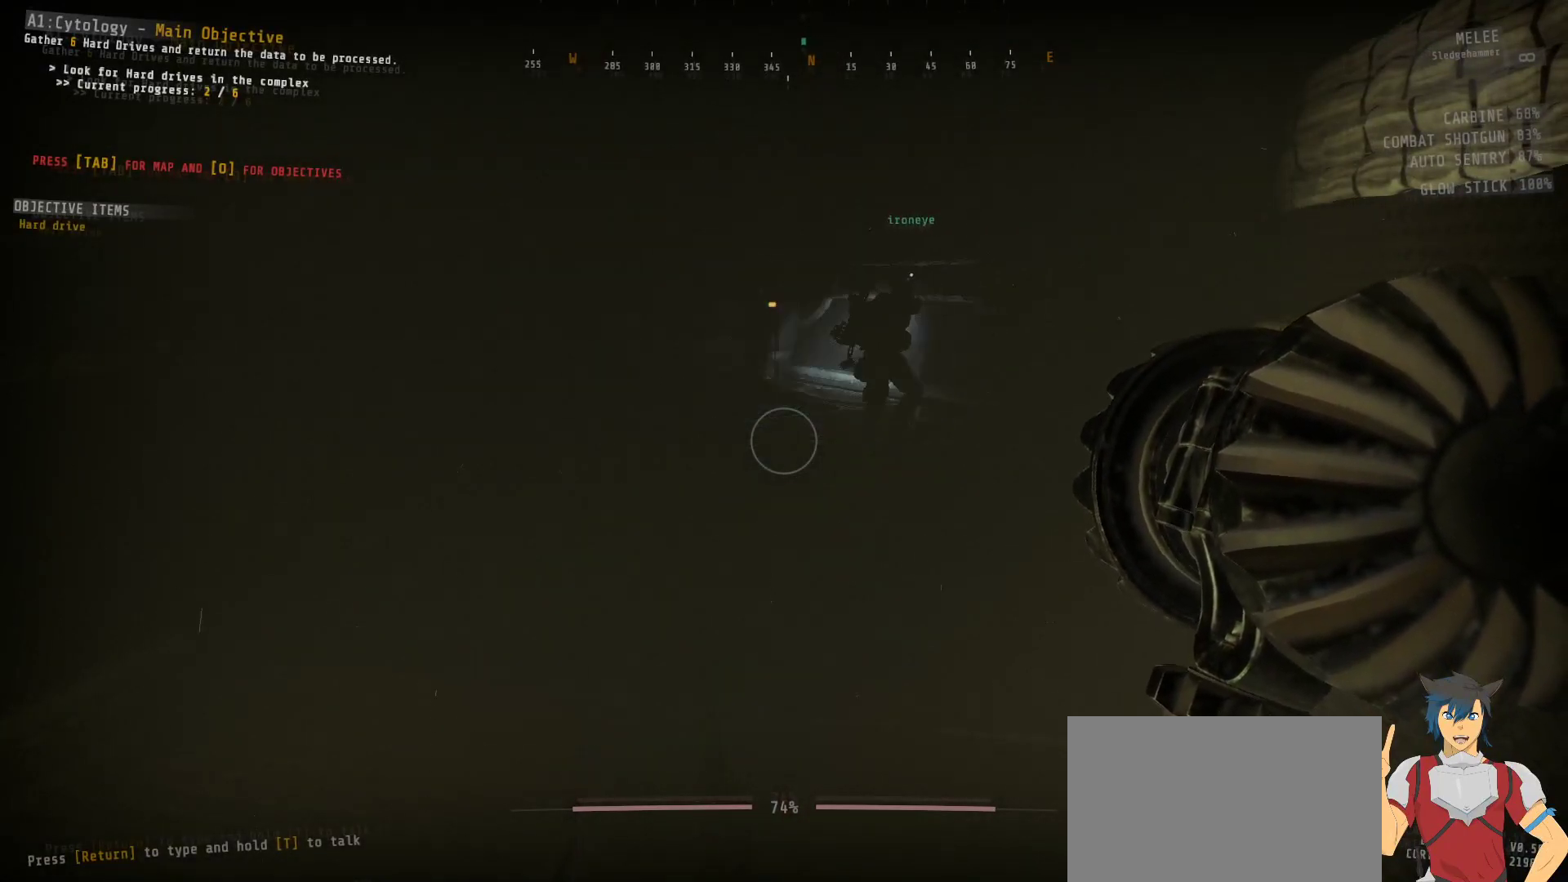
Gameplay with keyboard and mouse; each line is a JSON object with the keys and mouse buttons held at the frame after it. "events" lists presses ("down") and releases ("up") of "a", "c", "ctrl", "d", "e", "f", "q", "r", "s", "shift", "space", "tab", "w", "x", "z", "mouse_left", "mouse_wheel", "mouse_right", "mouse_mb4" and "mouse_mb5" between this image and that frame as [ms after this image, input, new state], when the widget could be followed in between. "mouse_left", "mouse_wheel", "mouse_right", "mouse_mb4", "mouse_mb5" = the "left", "wheel", "right", "mb4", "mb5" buttons of the "mouse" list. No other keys are recorded. "wheel" means that the mouse wheel is clicked or scrolled. Mouse movement is not recorded.
{"keys": [], "mouse": [], "events": []}
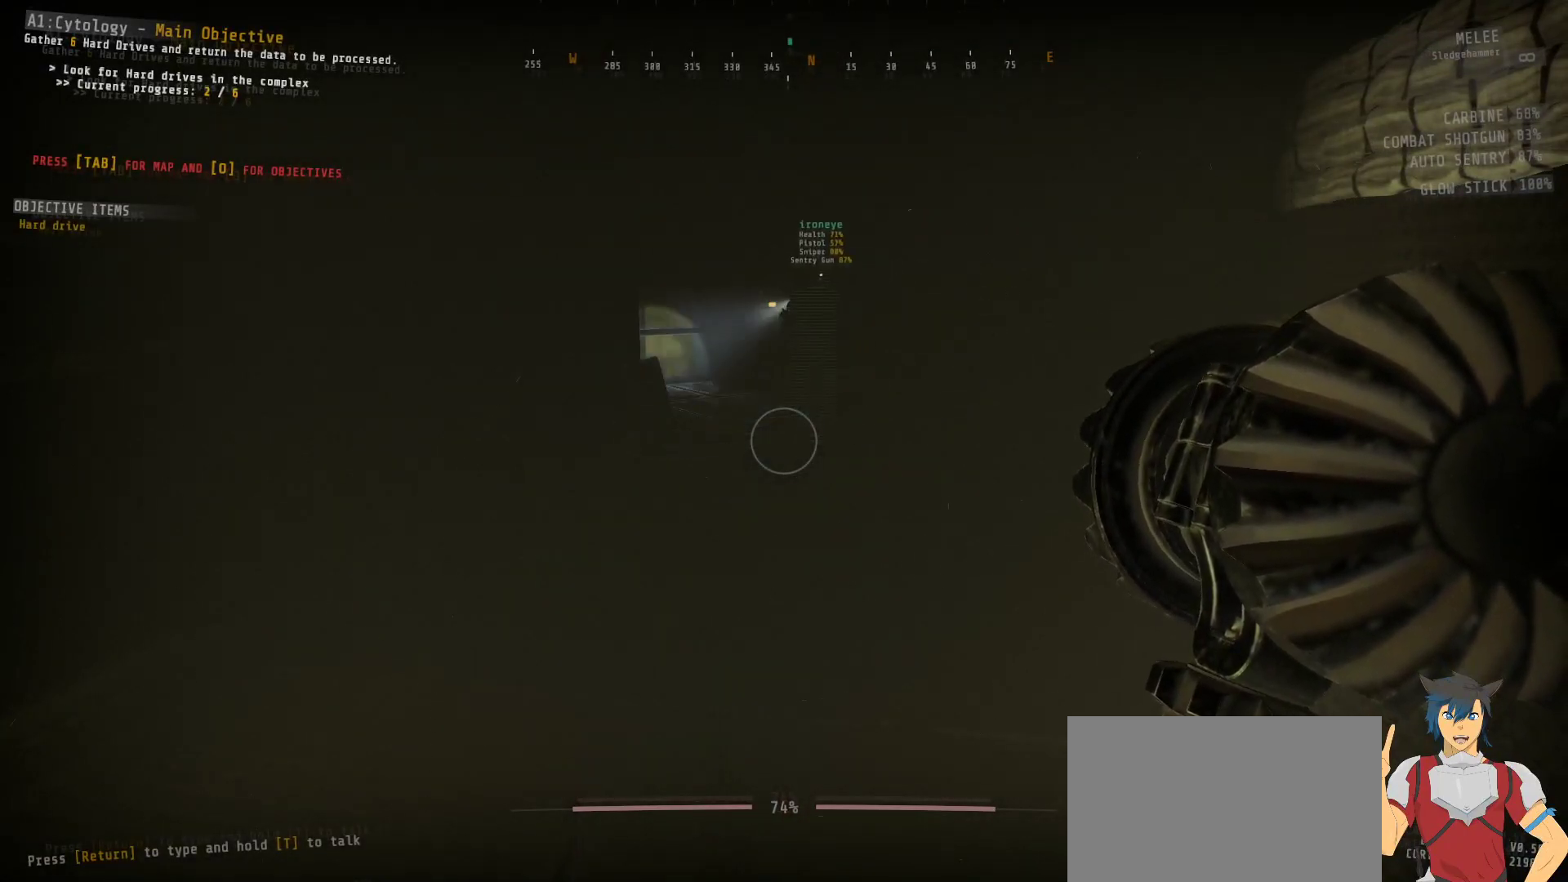
{"keys": [], "mouse": [], "events": []}
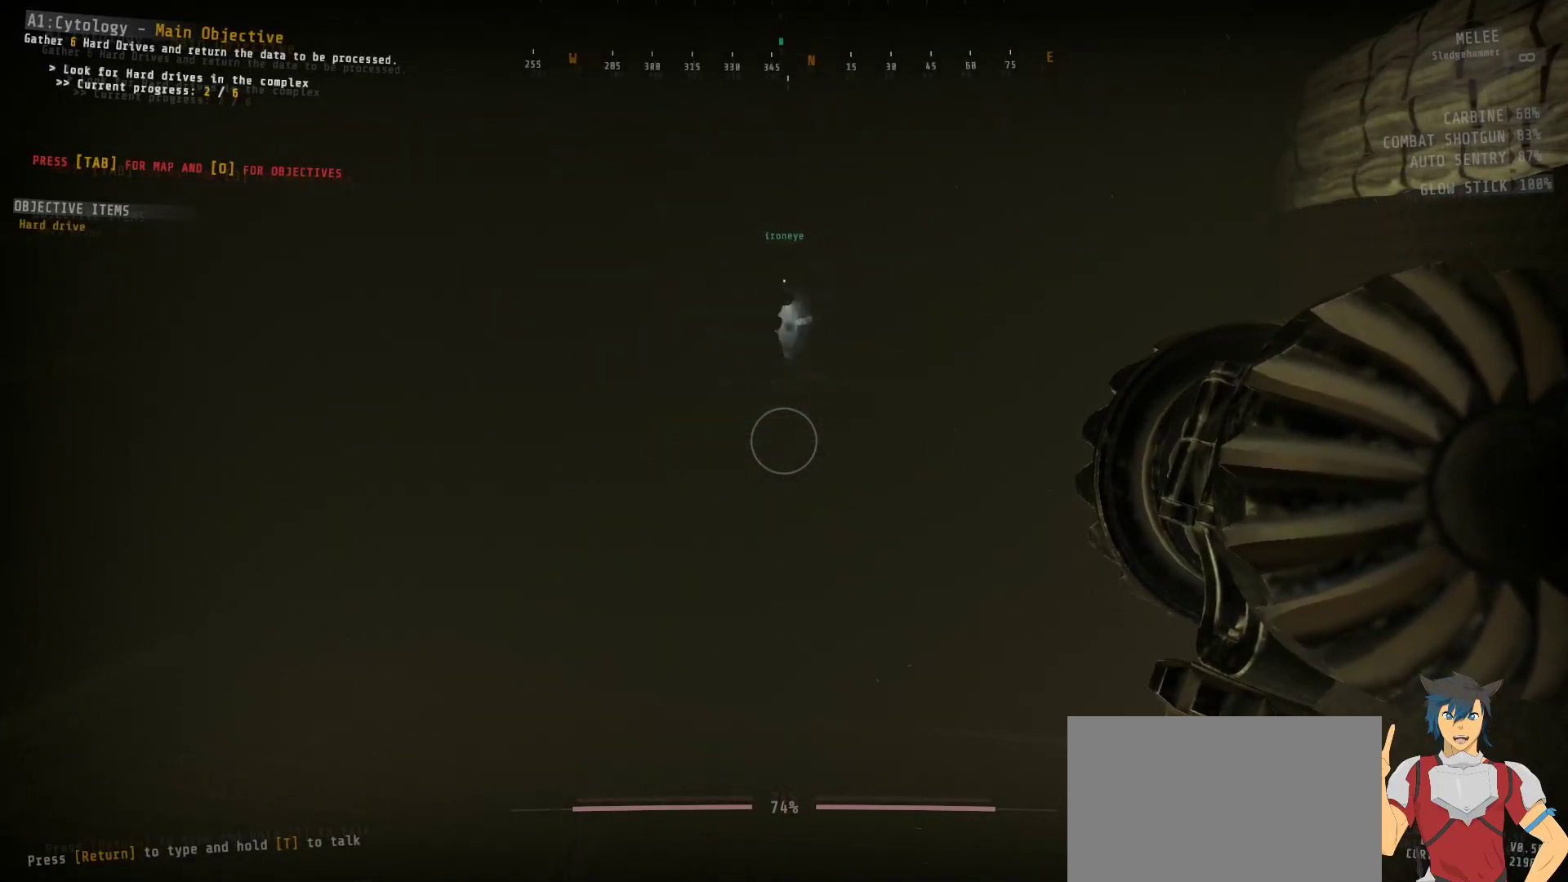
{"keys": [], "mouse": [], "events": [[67, "shift", "down"], [200, "tab", "down"], [300, "tab", "up"], [317, "shift", "up"]]}
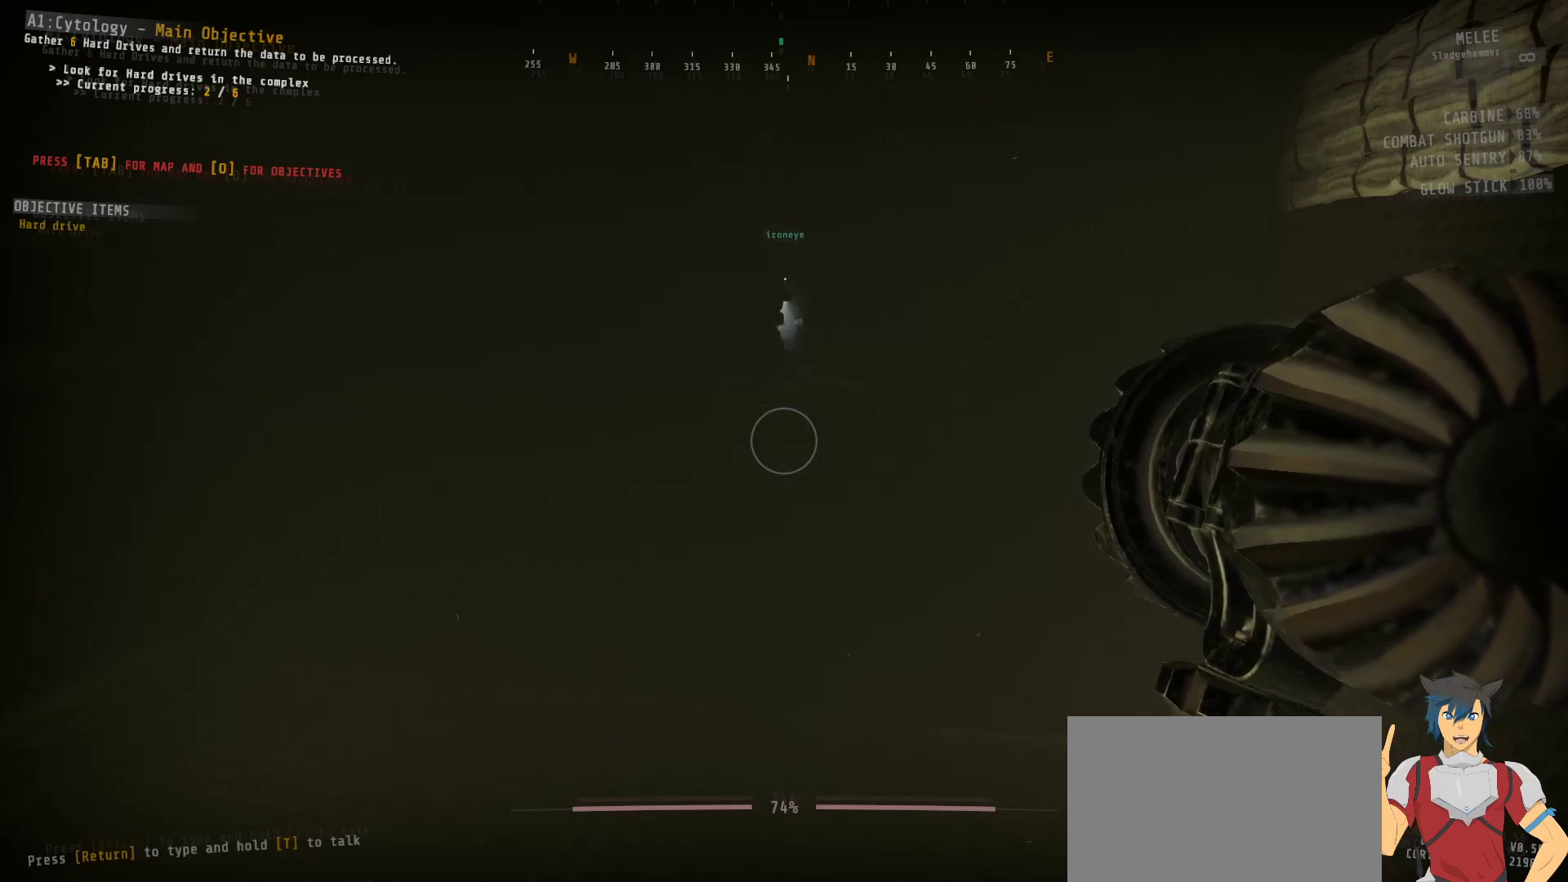
{"keys": [], "mouse": [], "events": [[367, "mouse_left", "down"], [433, "mouse_left", "up"]]}
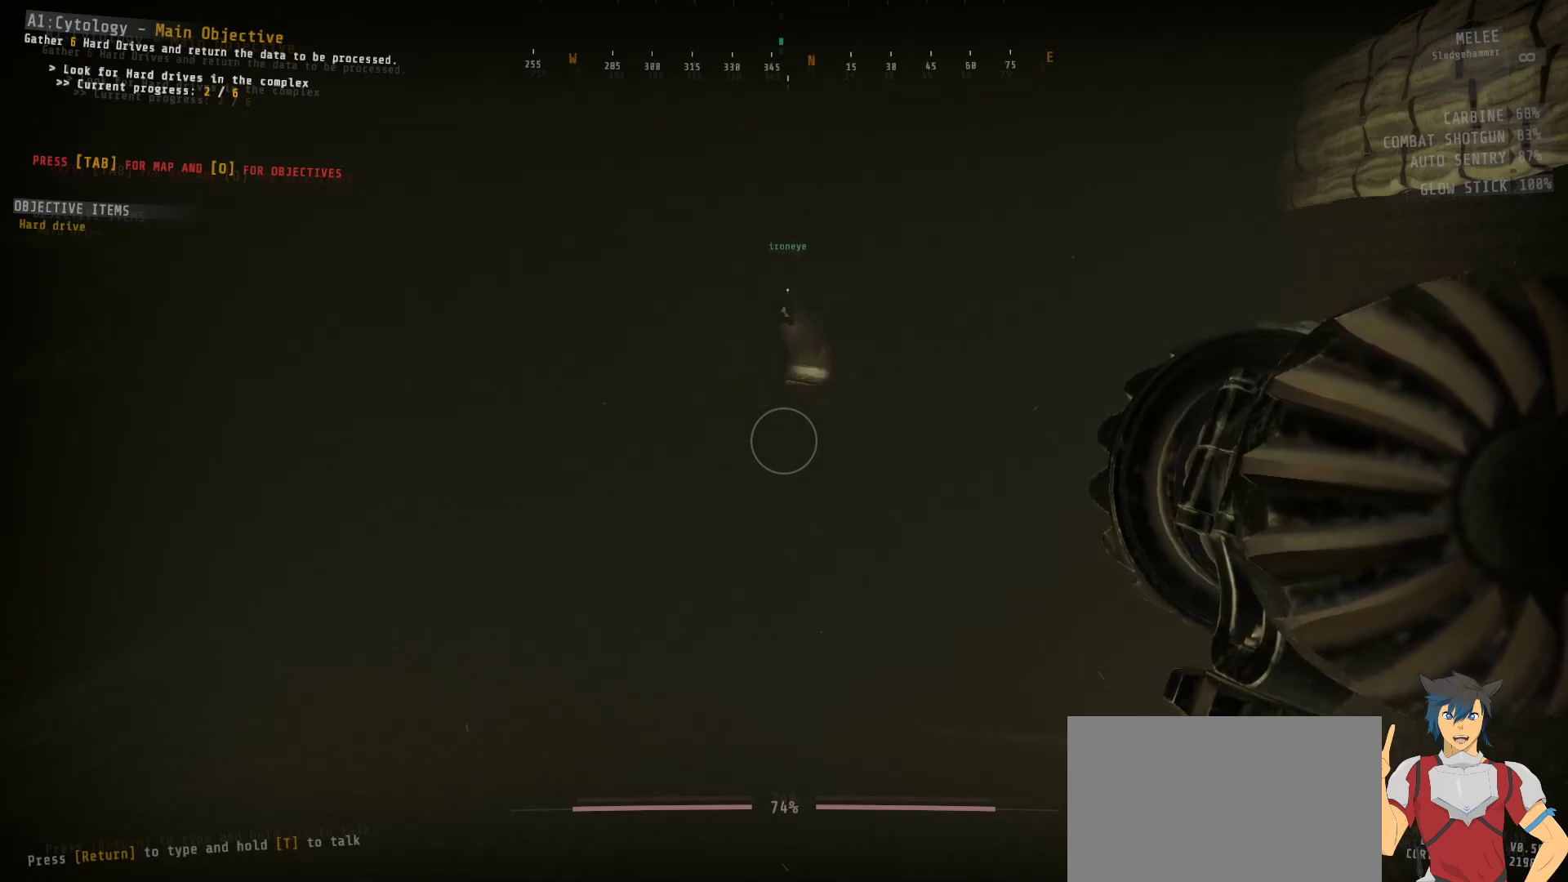
{"keys": [], "mouse": [], "events": []}
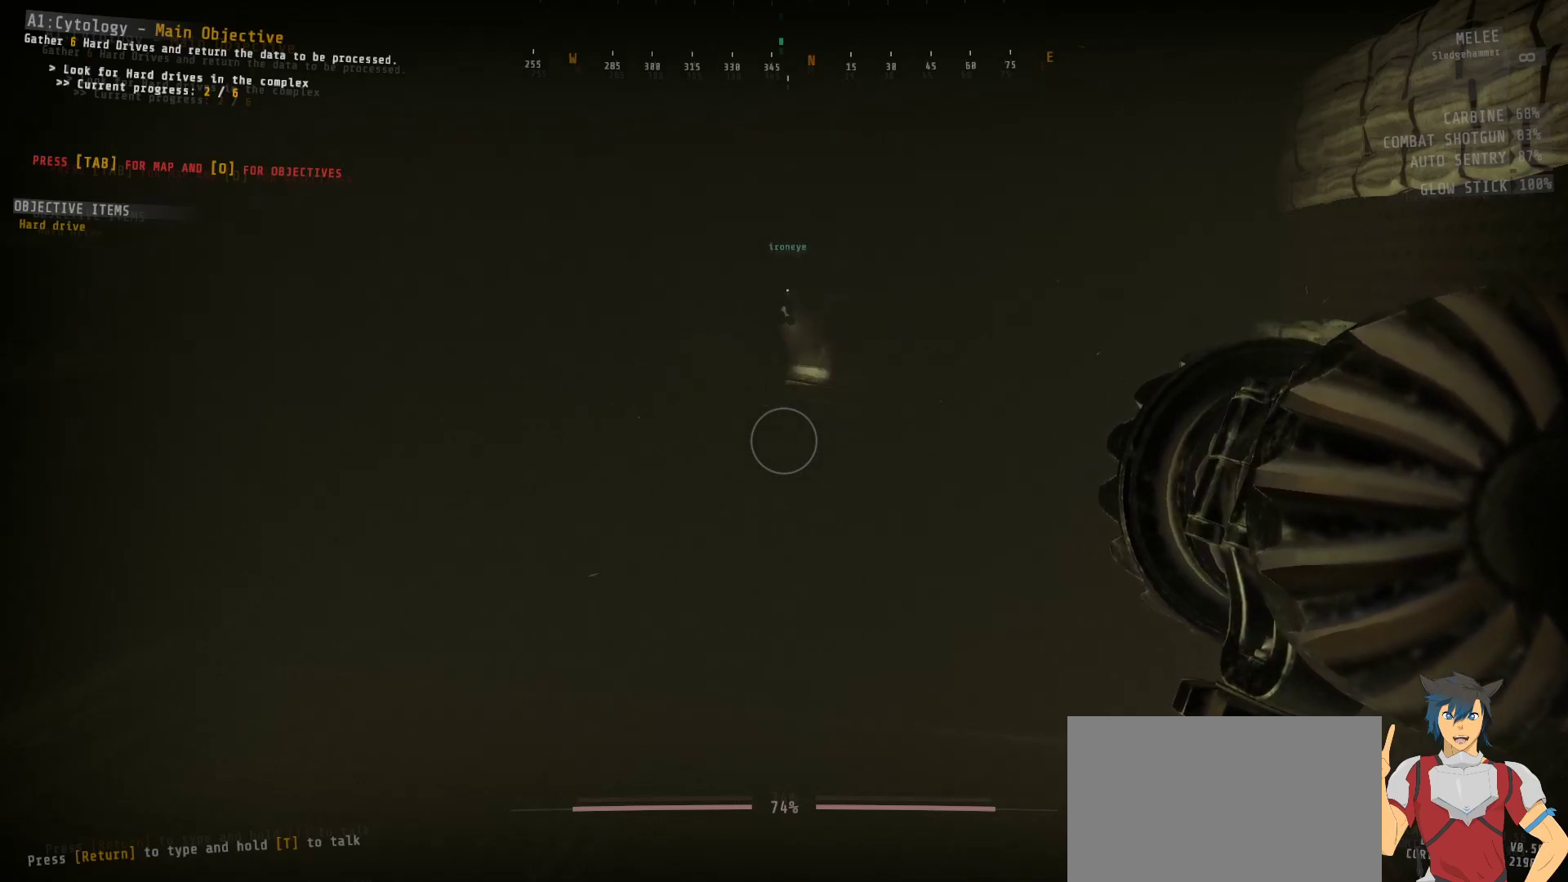
{"keys": [], "mouse": [], "events": []}
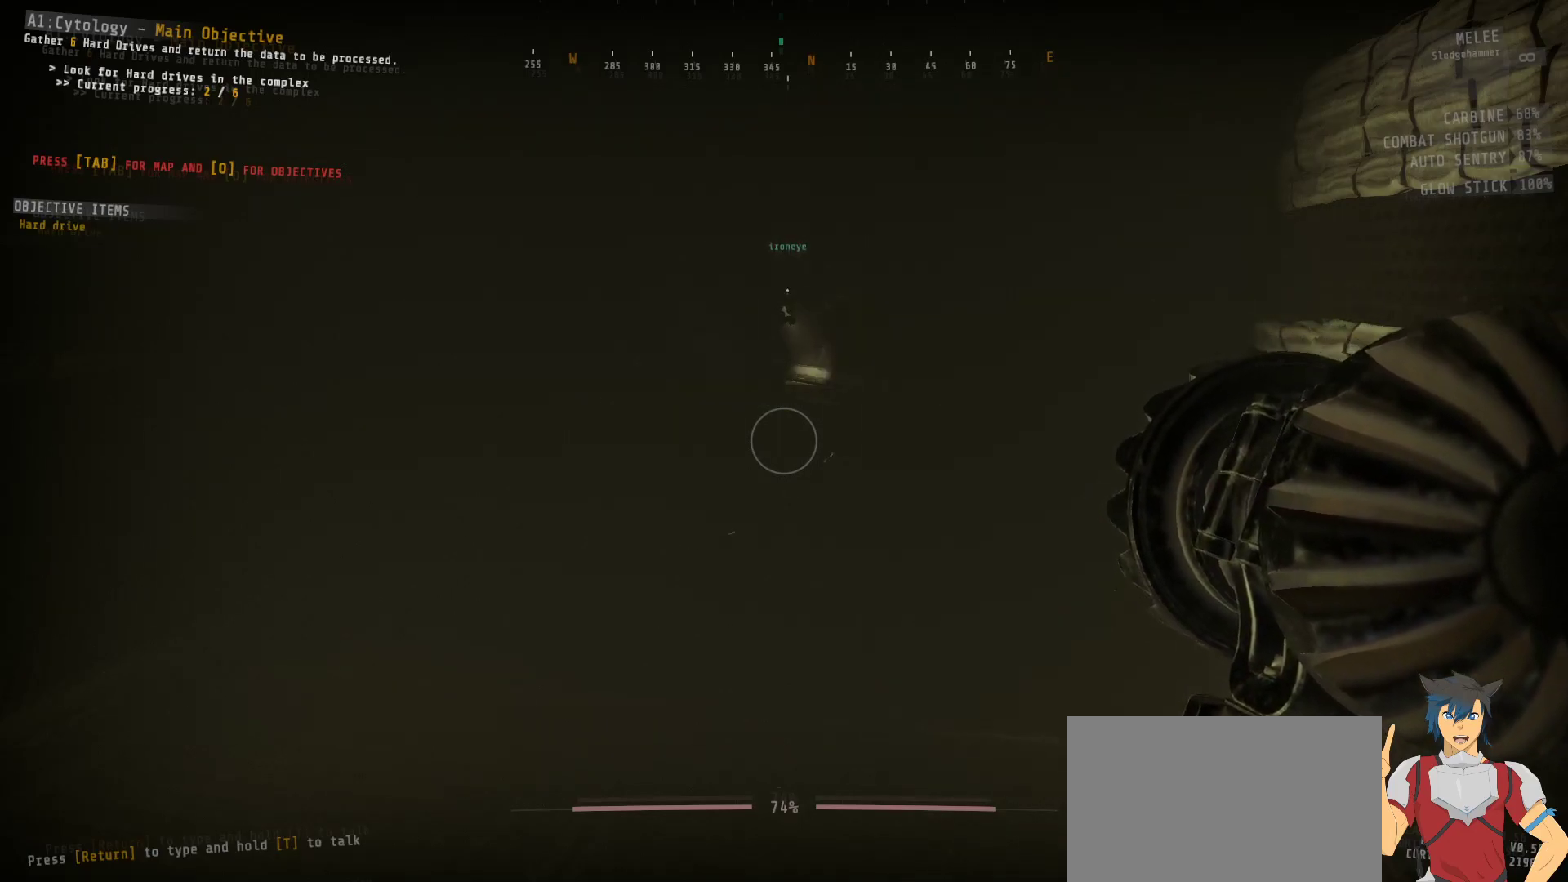
{"keys": [], "mouse": [], "events": []}
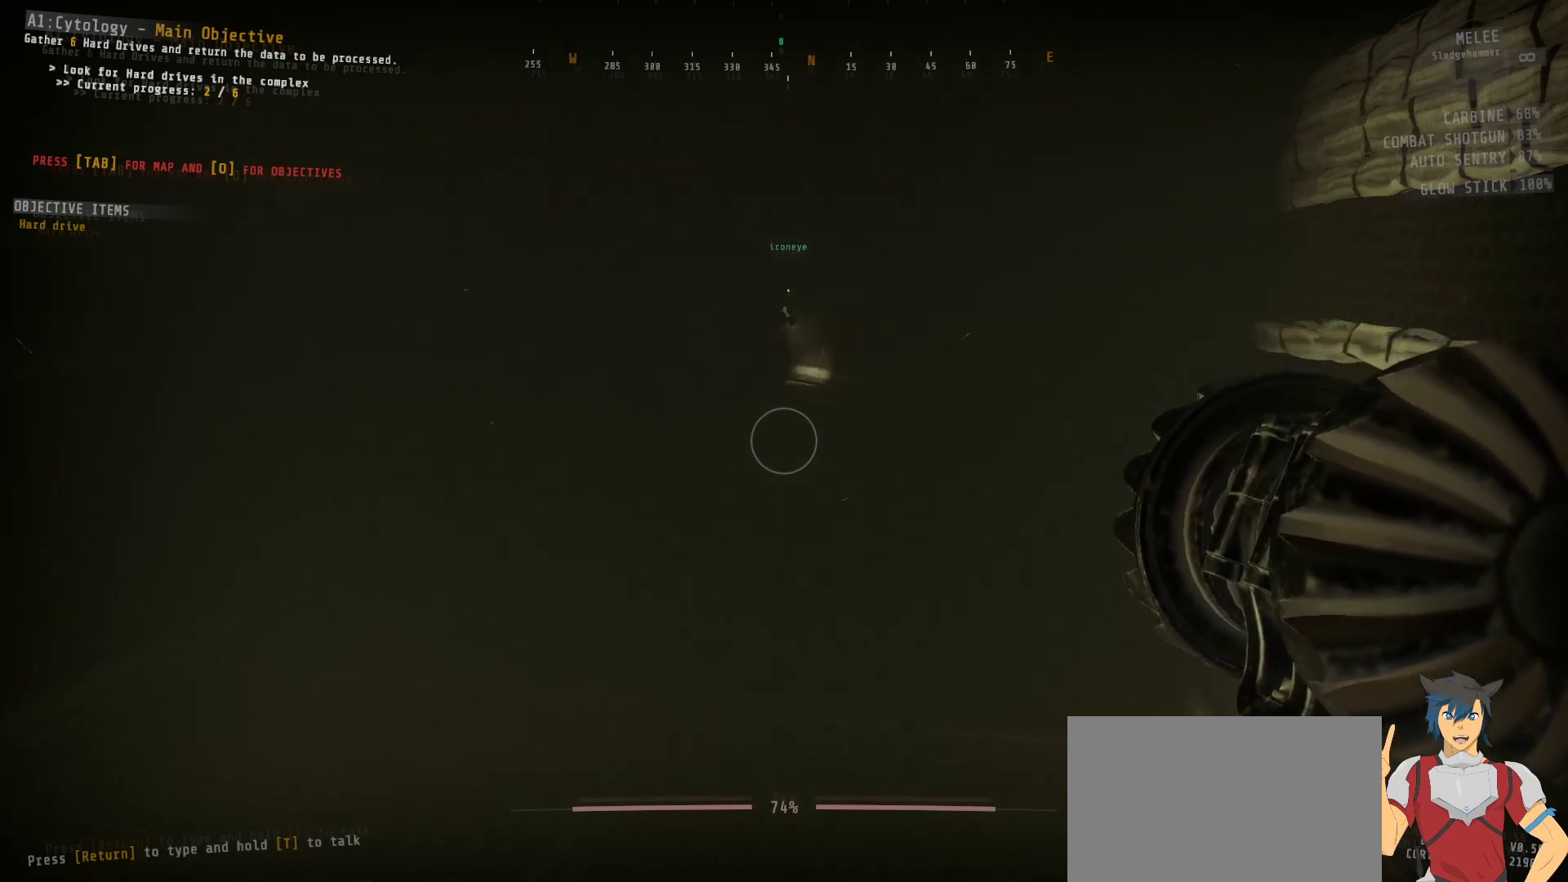
{"keys": [], "mouse": [], "events": []}
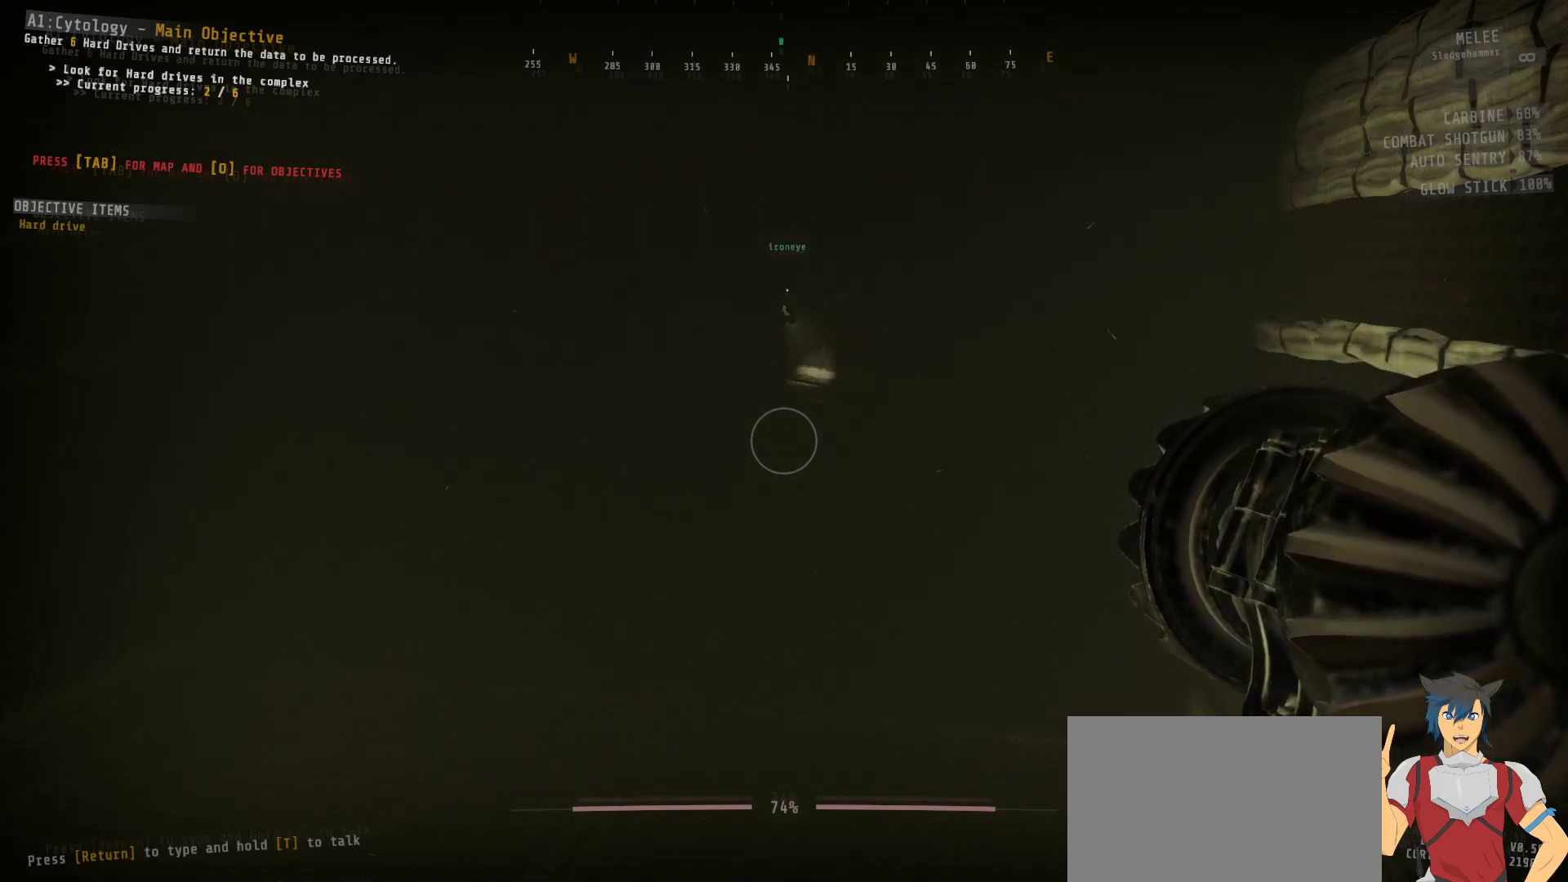
{"keys": ["shift", "tab"], "mouse": [], "events": [[167, "mouse_left", "down"], [250, "mouse_left", "up"], [333, "shift", "down"], [483, "tab", "down"]]}
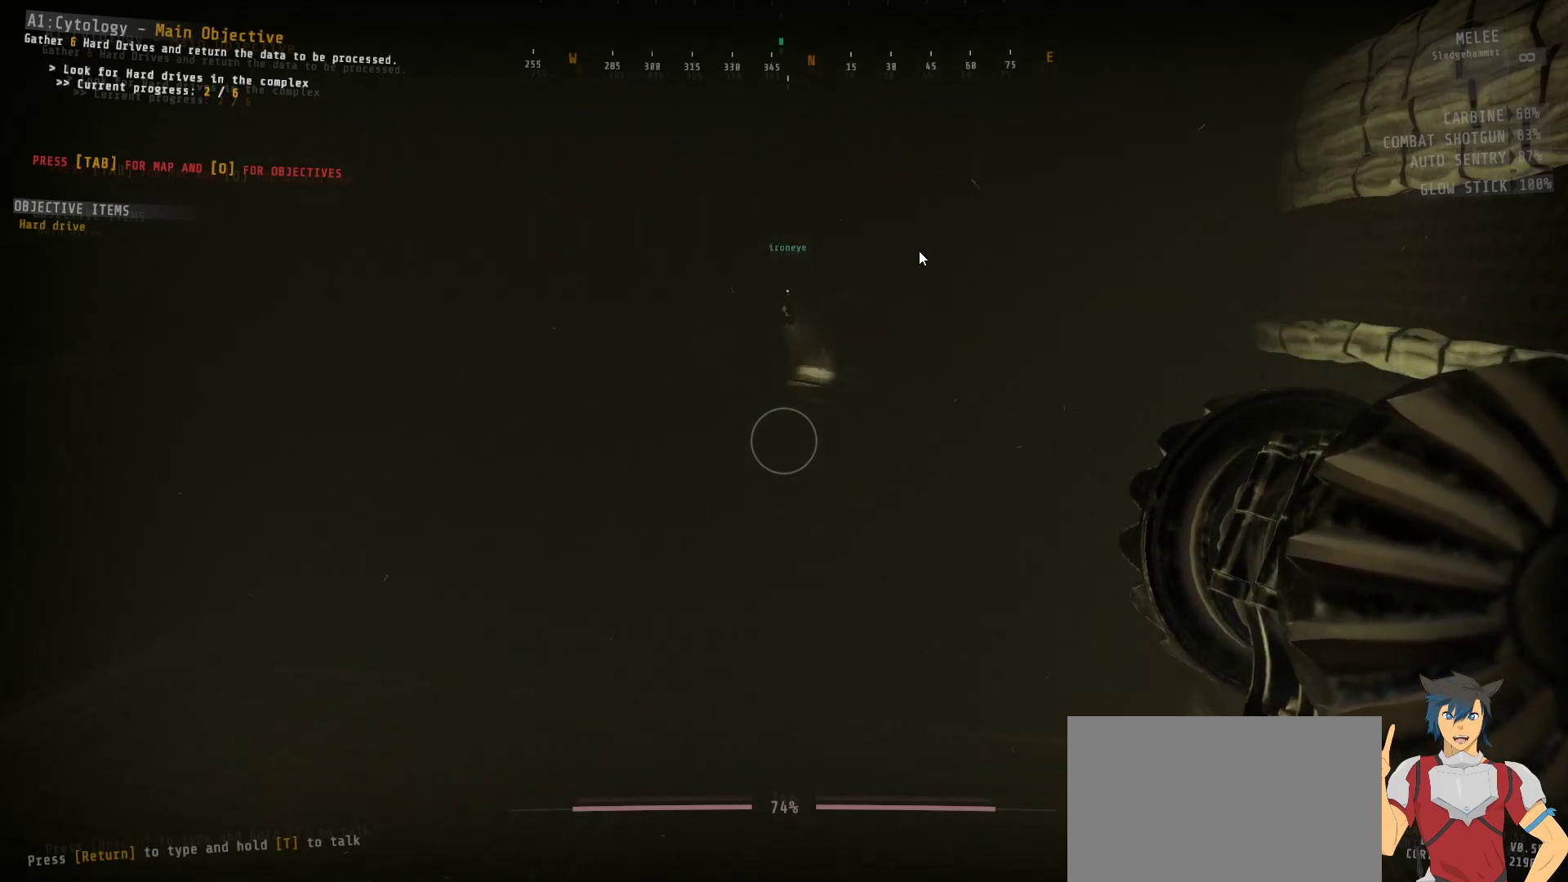
{"keys": [], "mouse": [], "events": [[100, "tab", "up"], [117, "shift", "up"]]}
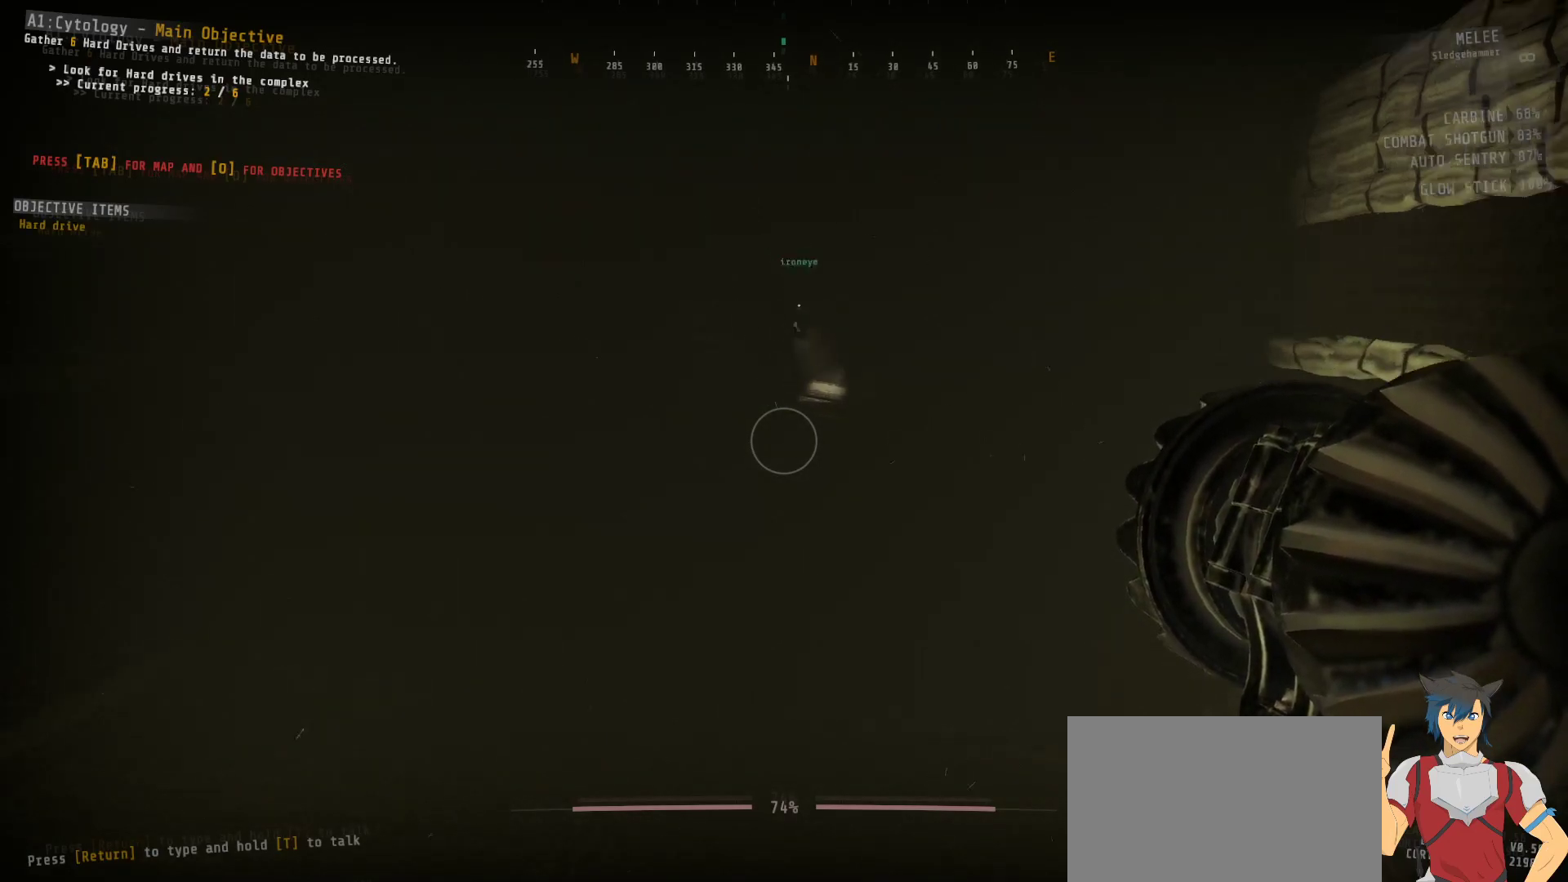
{"keys": ["w"], "mouse": [], "events": [[267, "w", "down"]]}
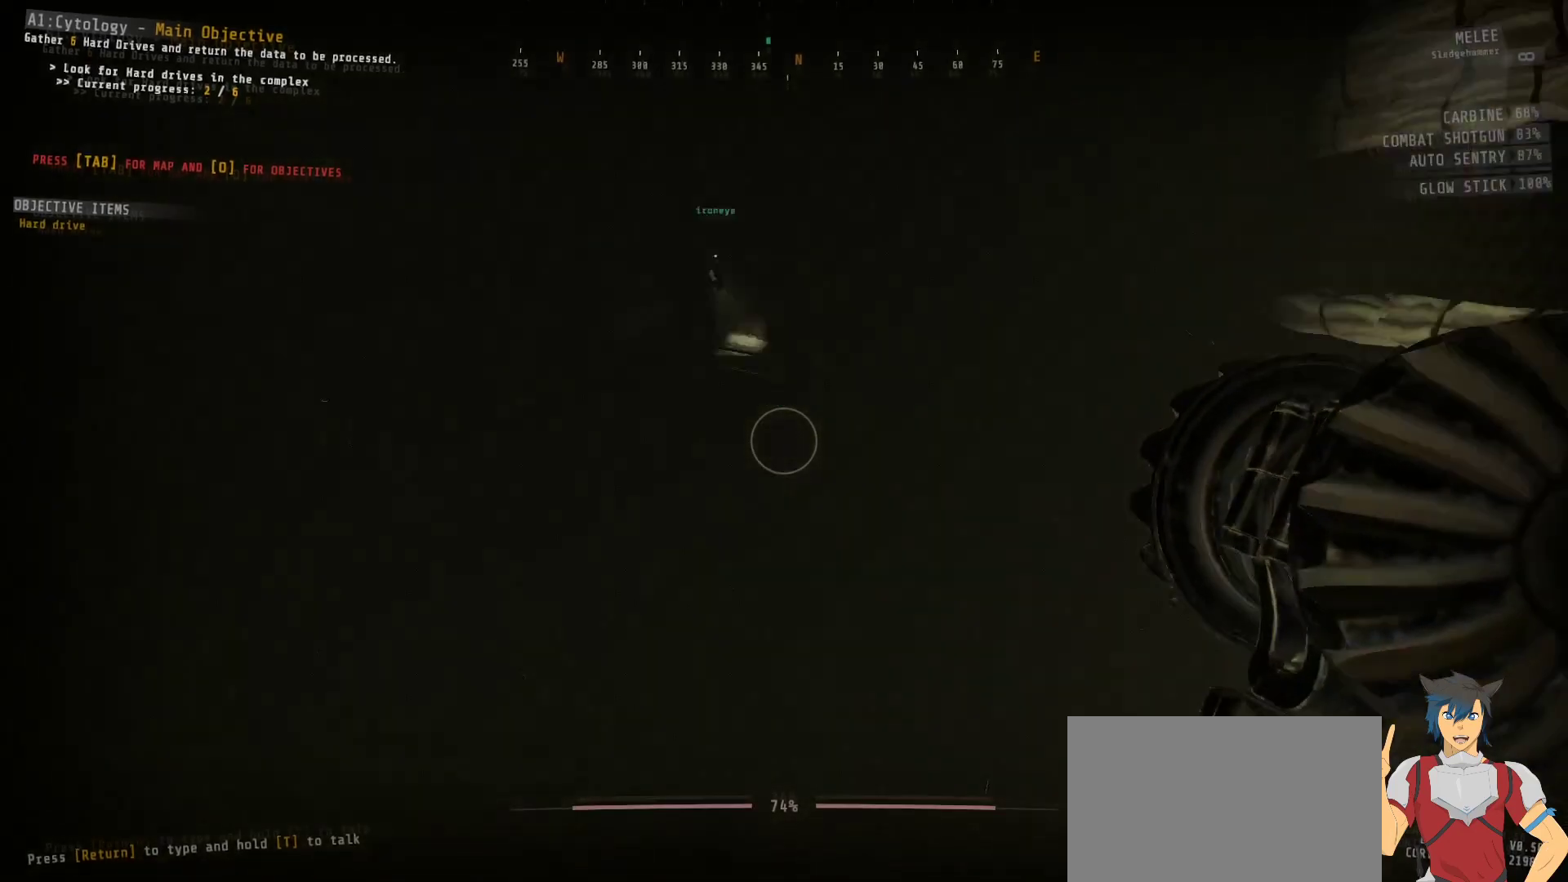
{"keys": ["w"], "mouse": [], "events": []}
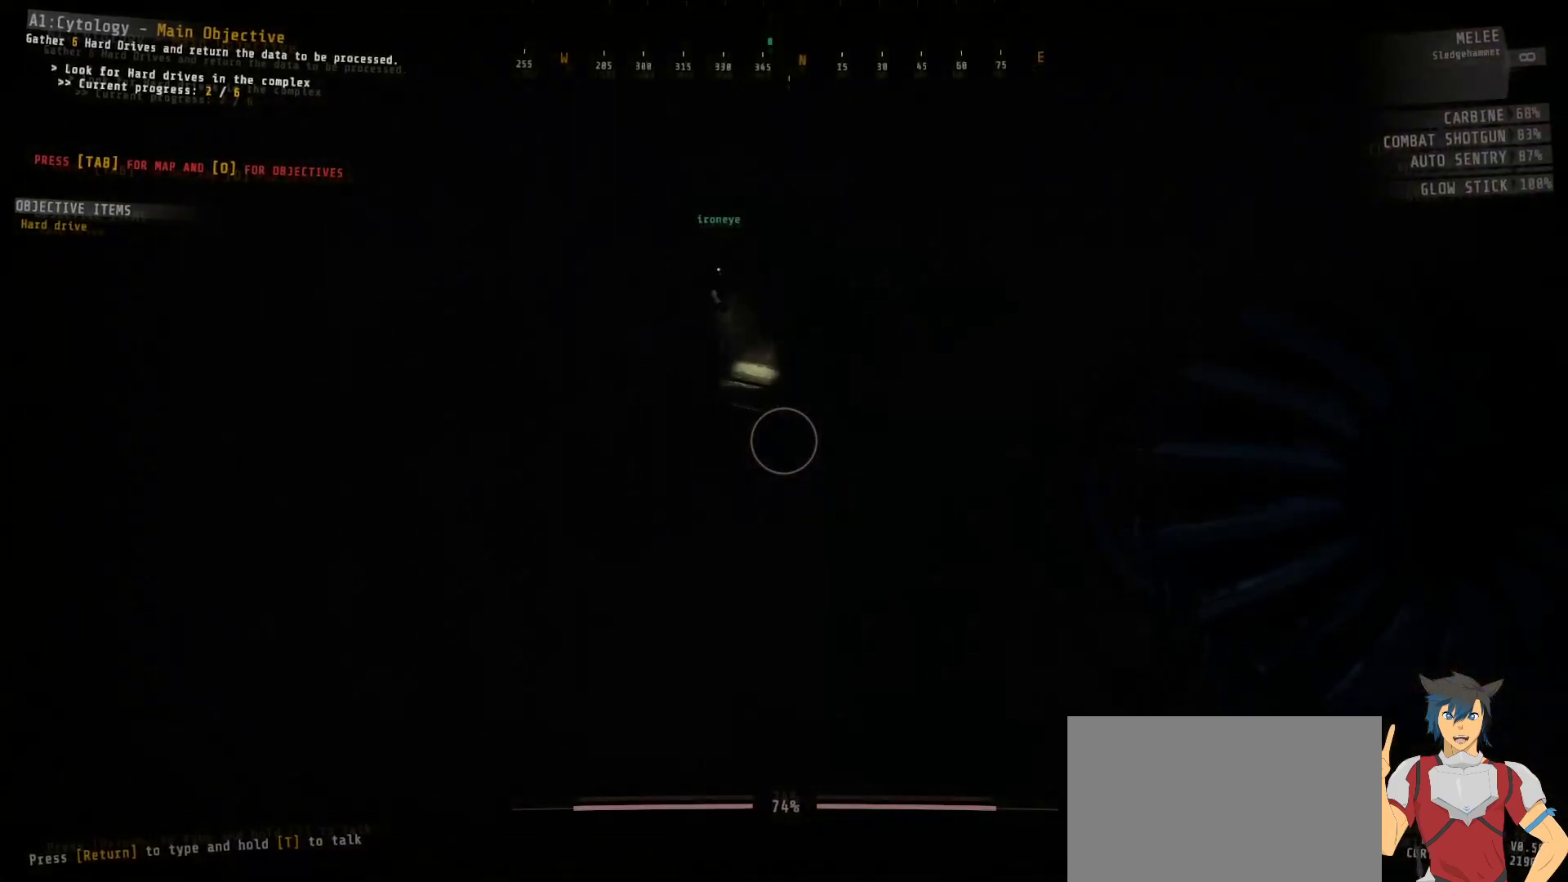
{"keys": ["w"], "mouse": [], "events": [[17, "f", "down"], [117, "f", "up"]]}
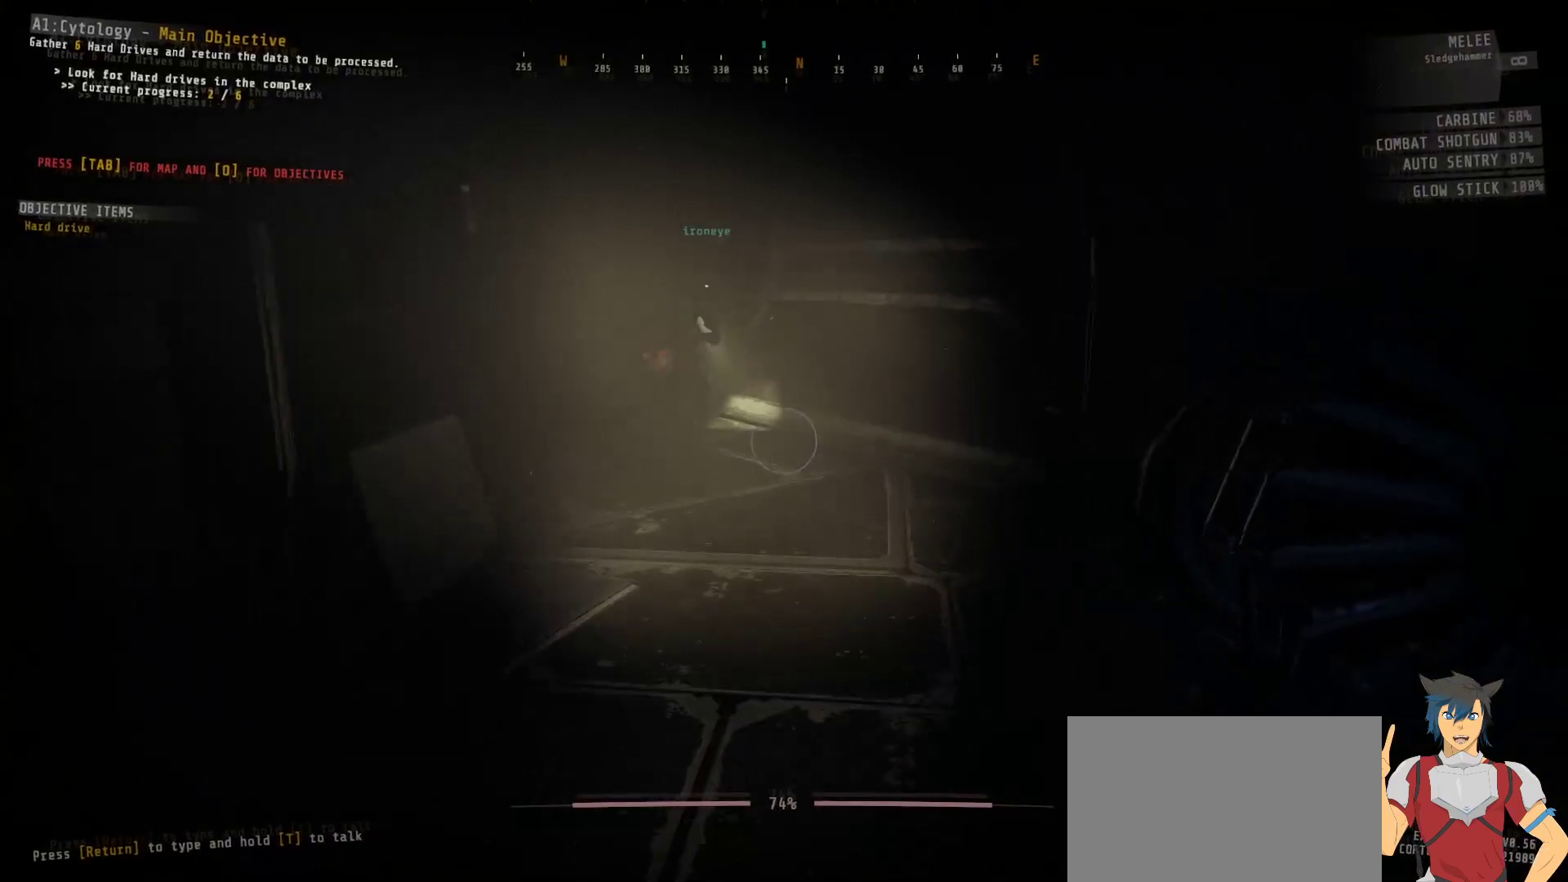
{"keys": ["w"], "mouse": [], "events": []}
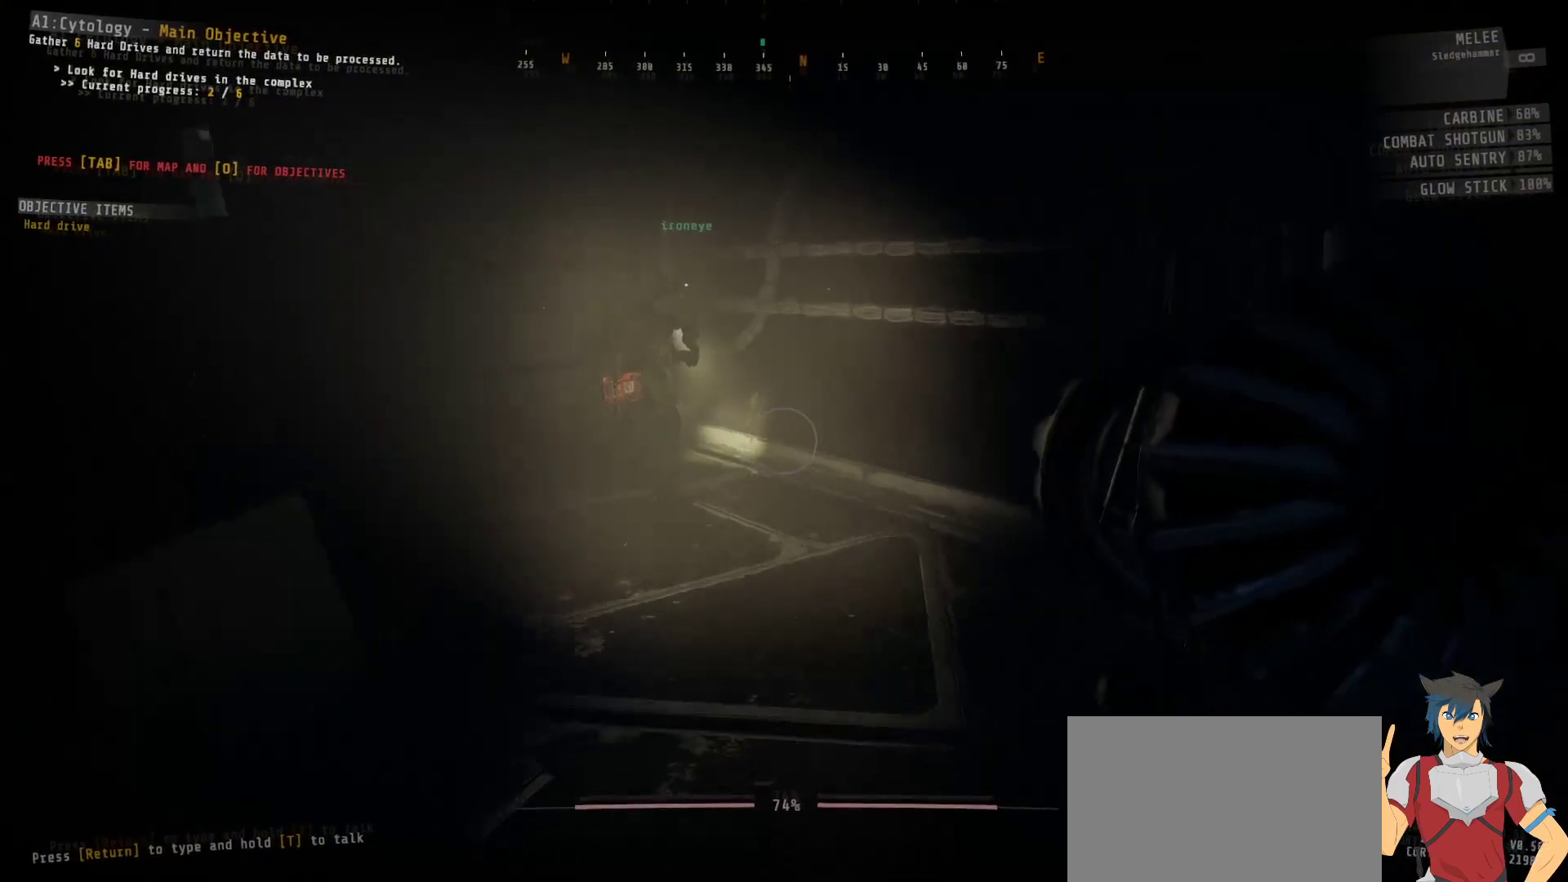
{"keys": ["w"], "mouse": [], "events": []}
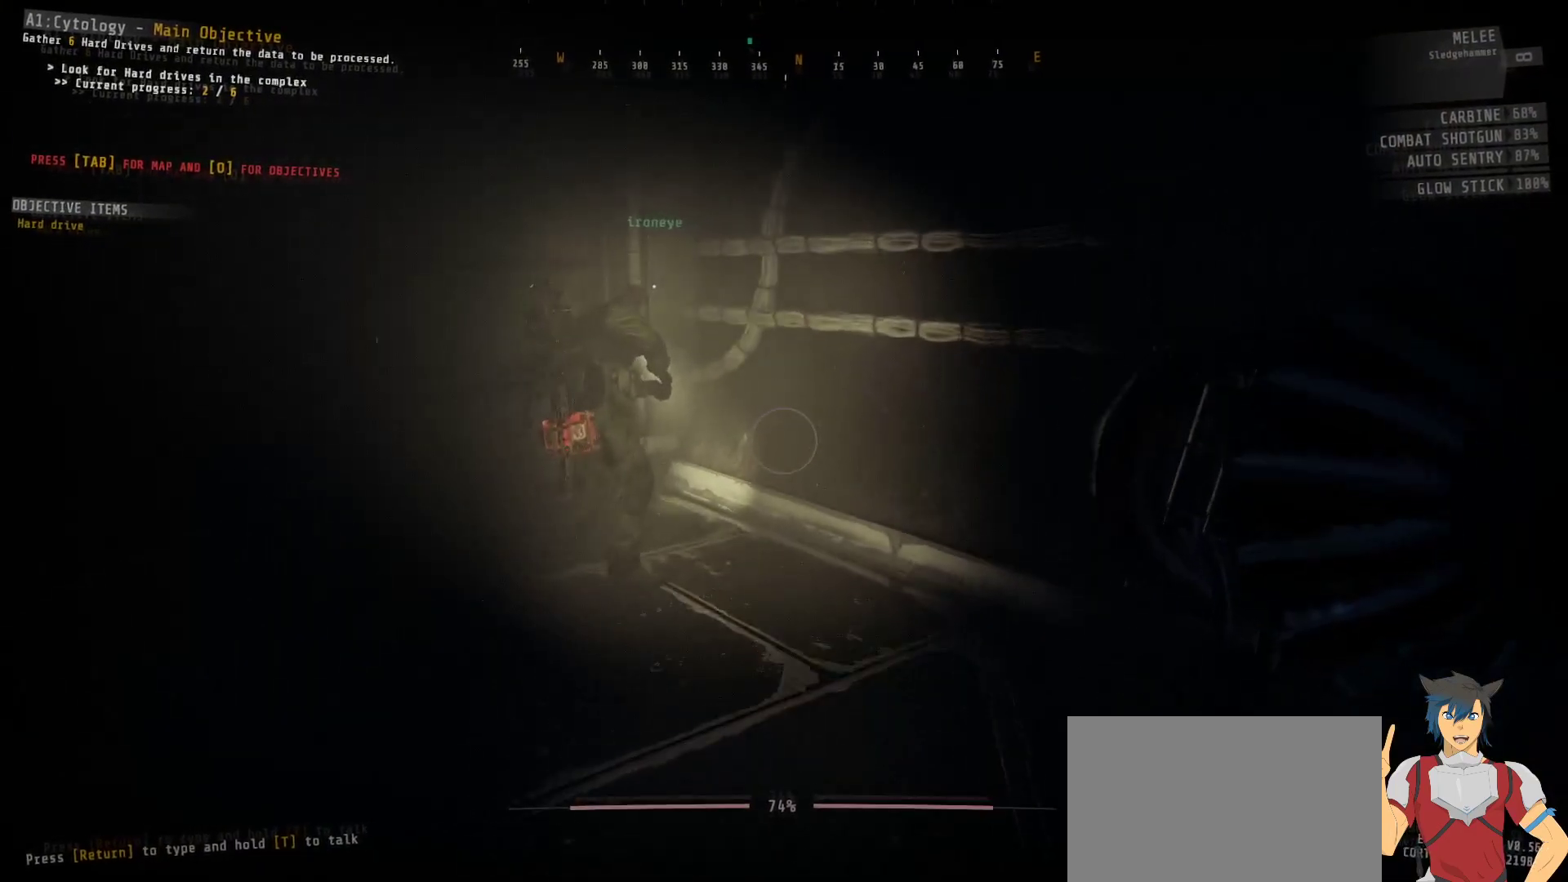
{"keys": [], "mouse": [], "events": [[400, "w", "up"]]}
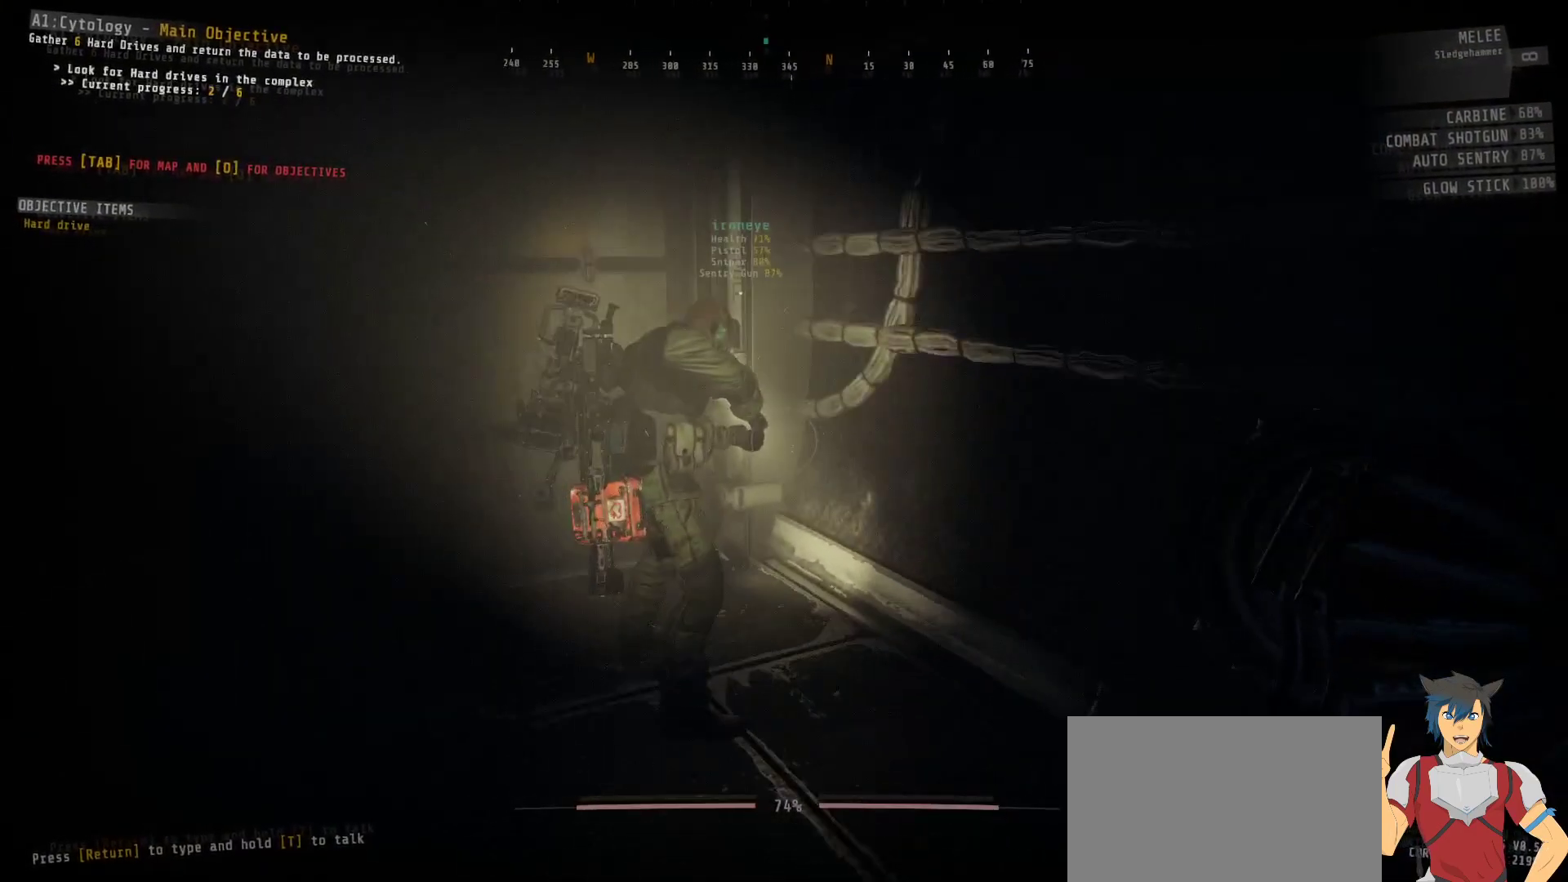
{"keys": [], "mouse": [], "events": []}
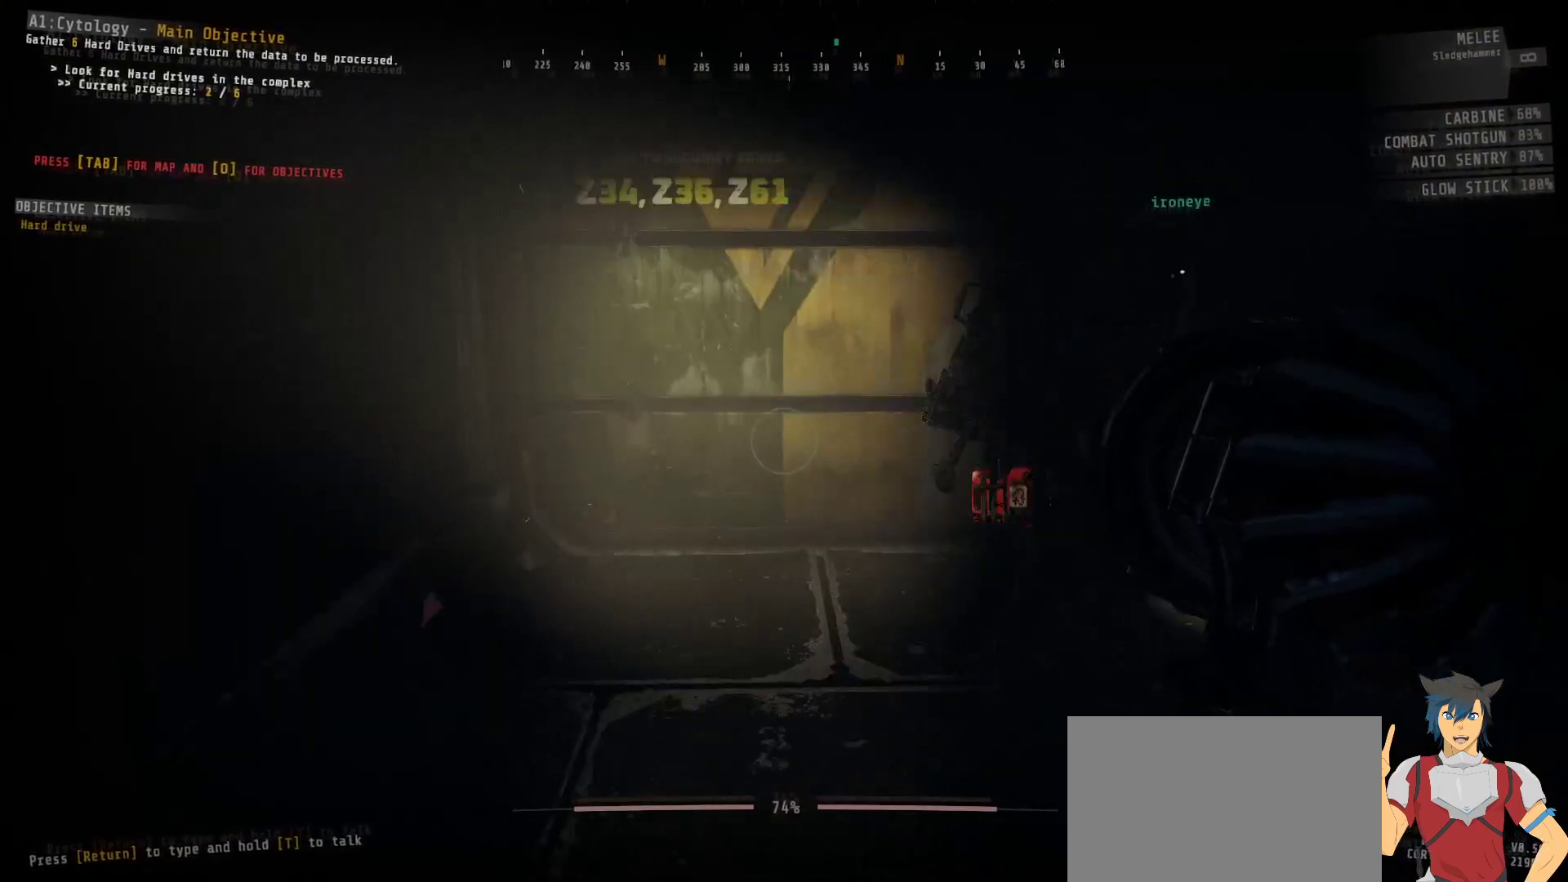
{"keys": [], "mouse": [], "events": []}
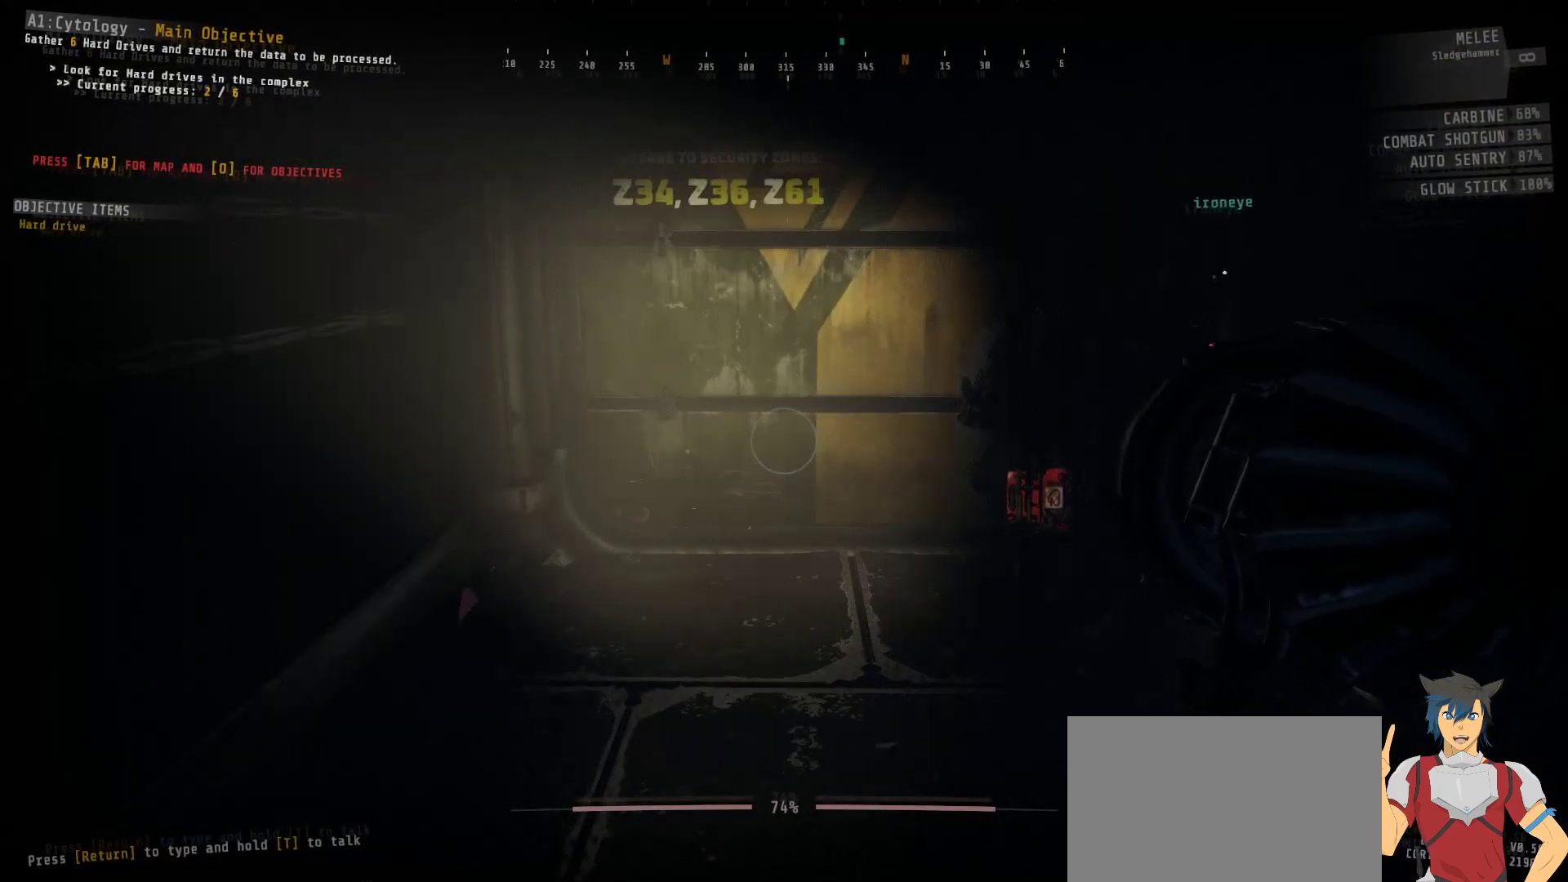
{"keys": [], "mouse": [], "events": []}
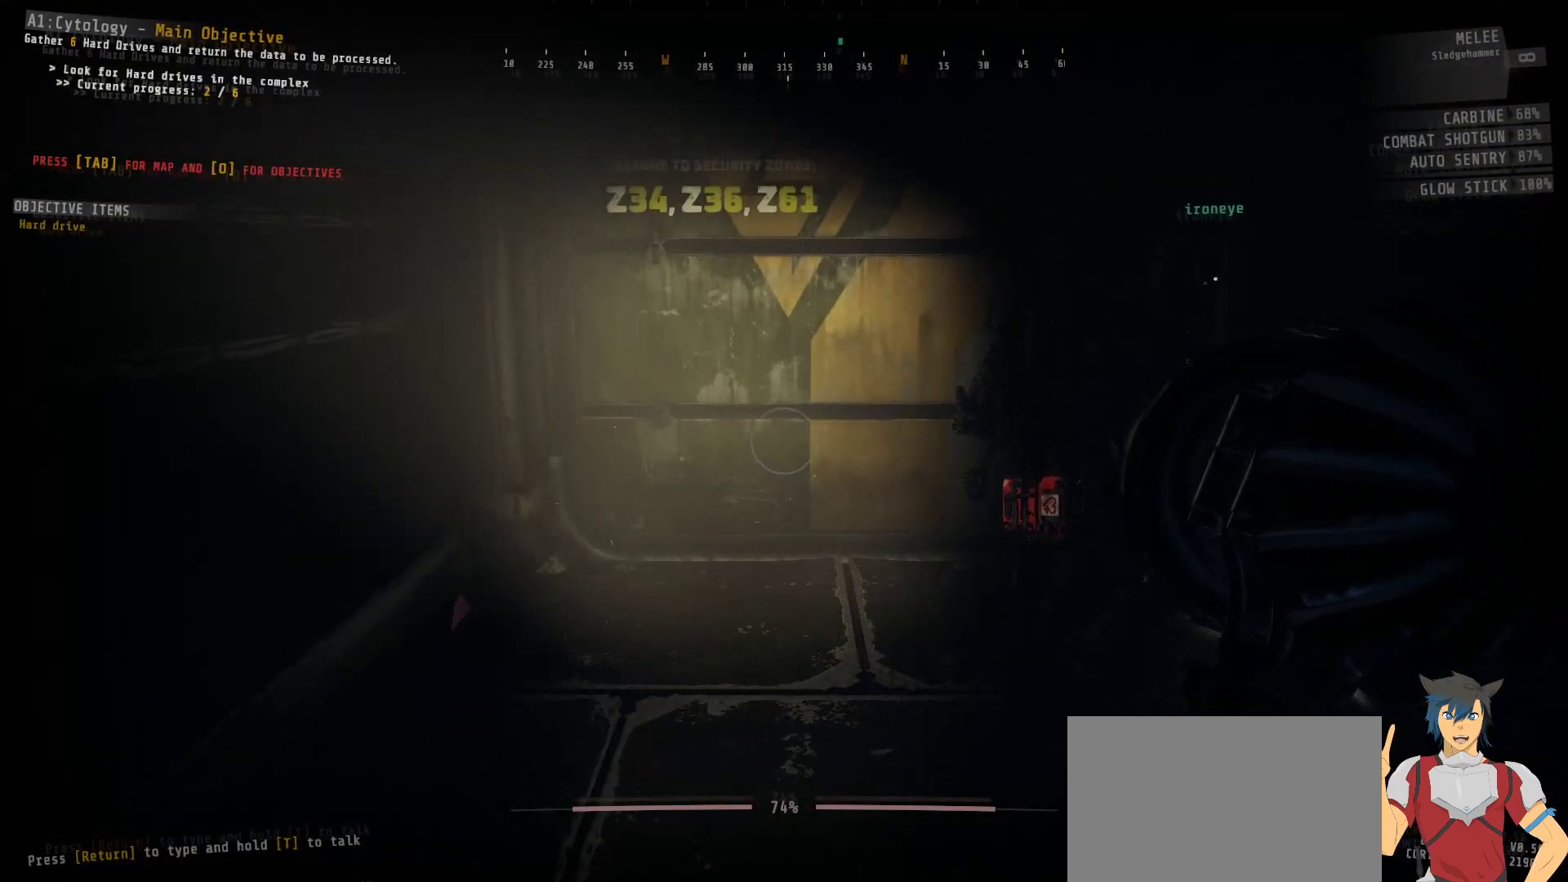
{"keys": [], "mouse": [], "events": []}
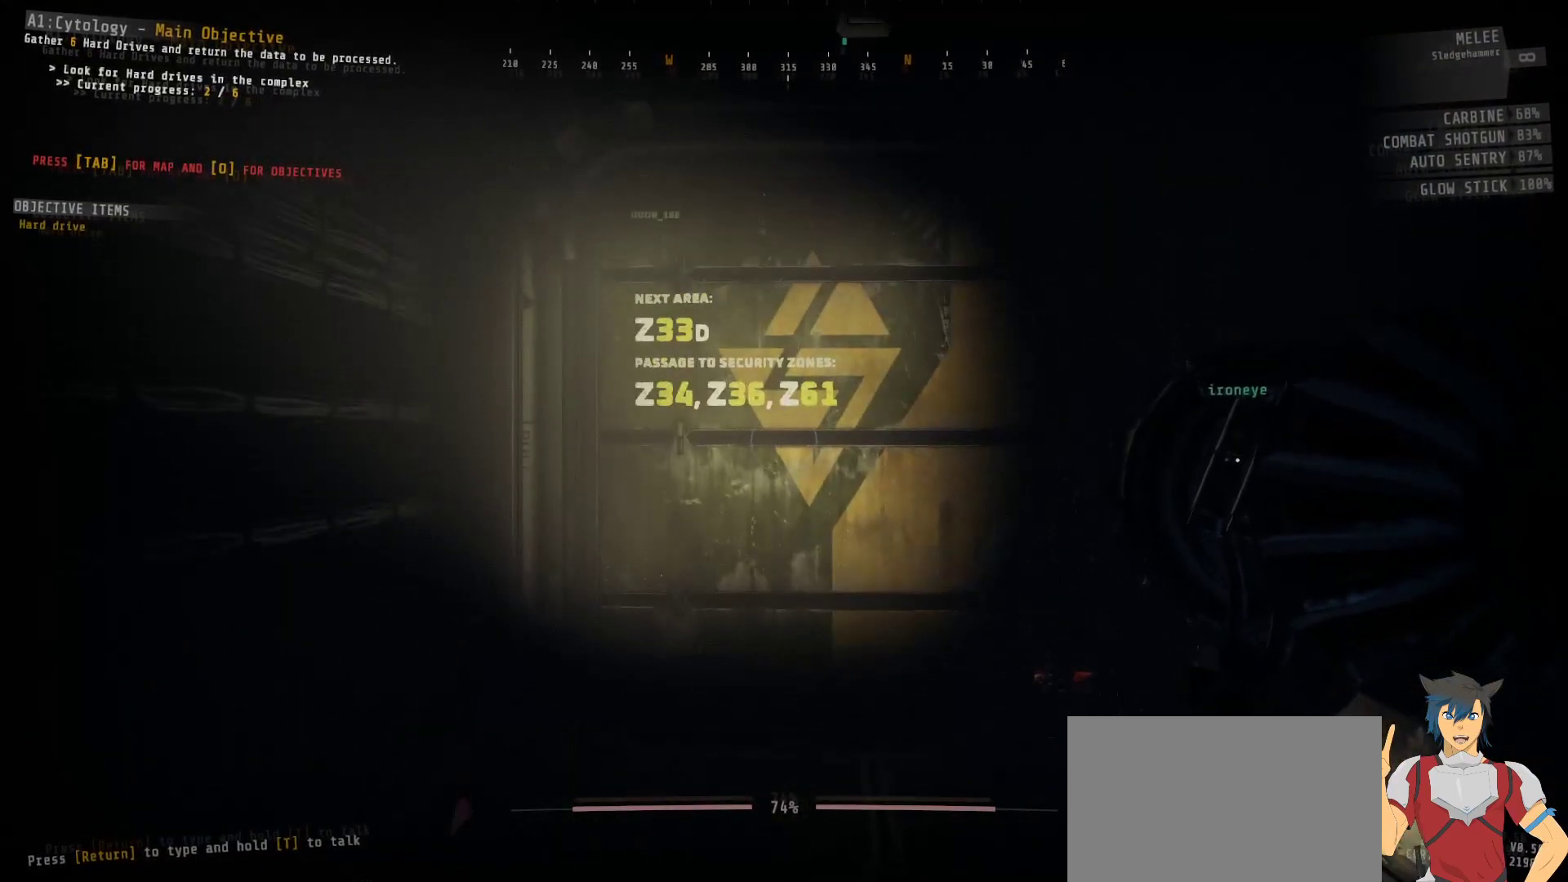
{"keys": ["shift"], "mouse": [], "events": [[450, "shift", "down"]]}
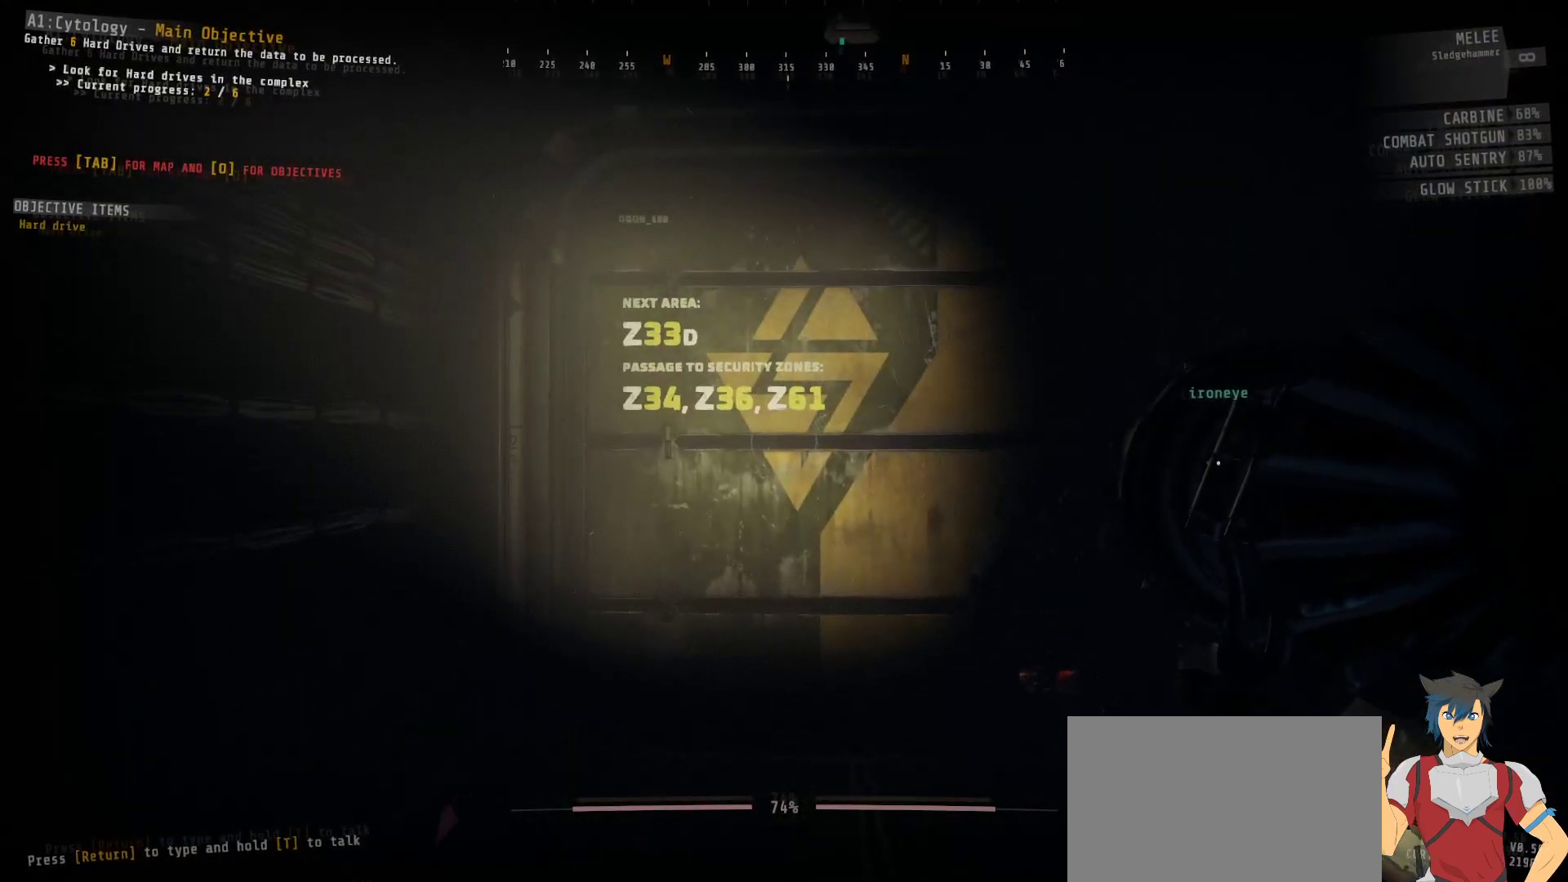
{"keys": [], "mouse": [], "events": [[83, "tab", "down"], [200, "tab", "up"], [217, "shift", "up"]]}
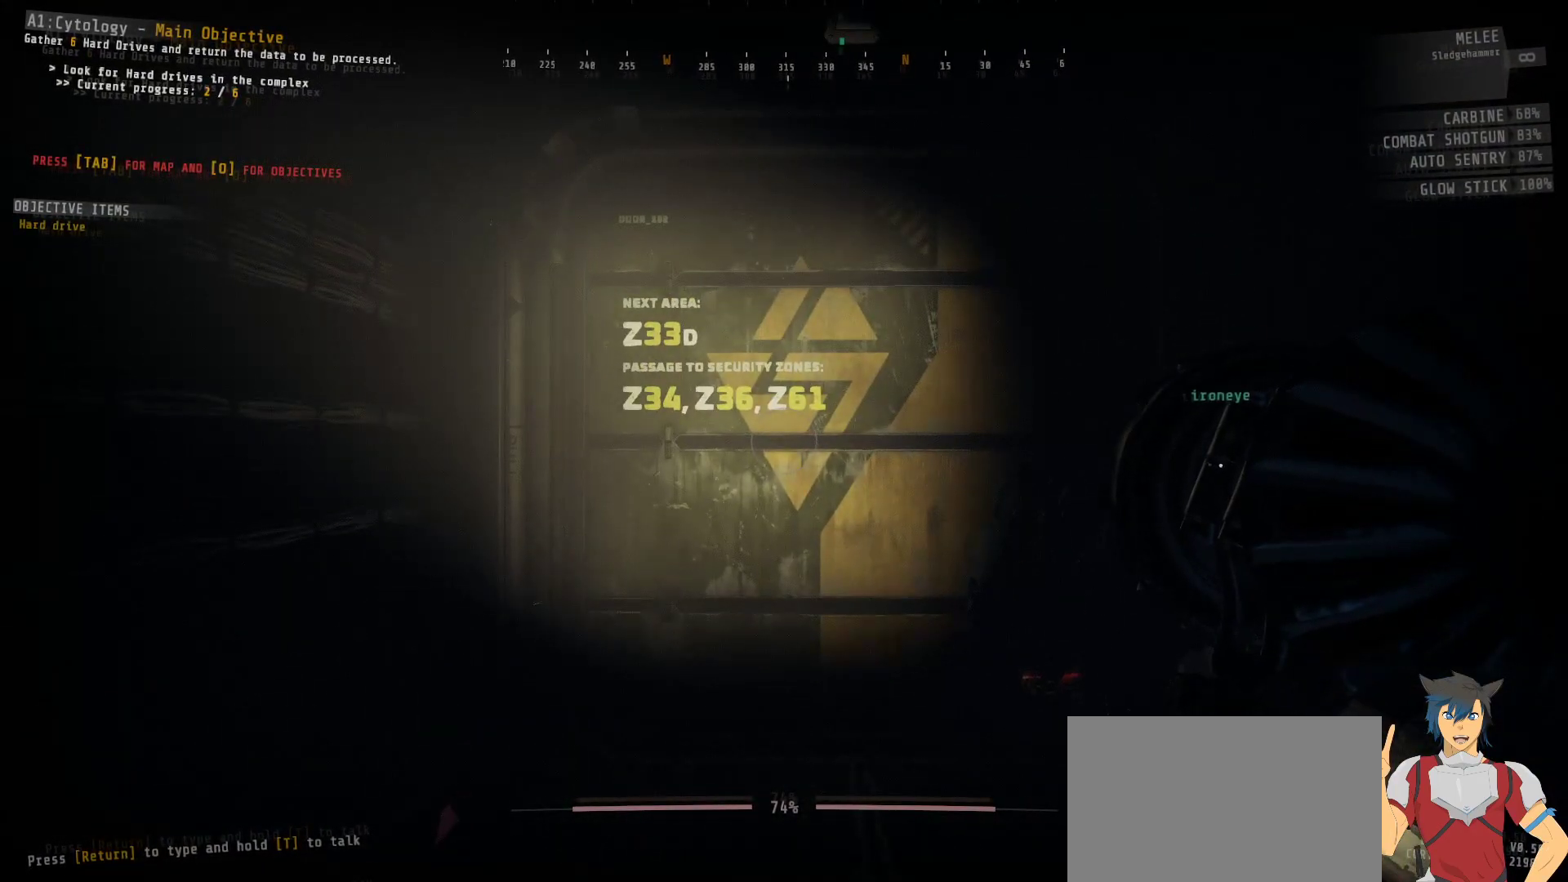
{"keys": [], "mouse": [], "events": [[300, "mouse_left", "down"], [383, "mouse_left", "up"]]}
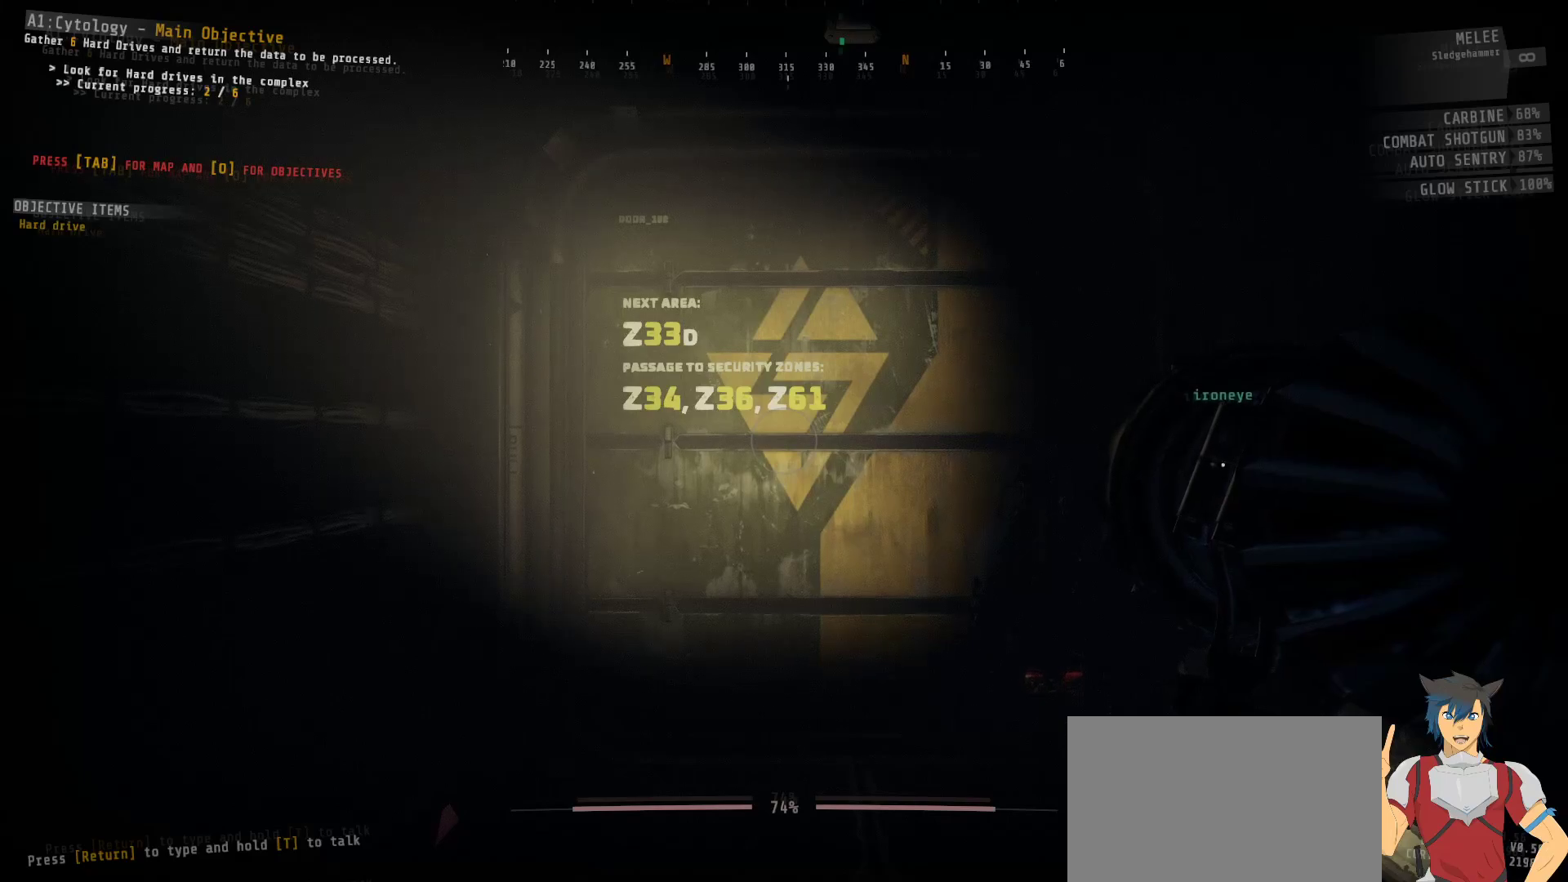
{"keys": [], "mouse": [], "events": []}
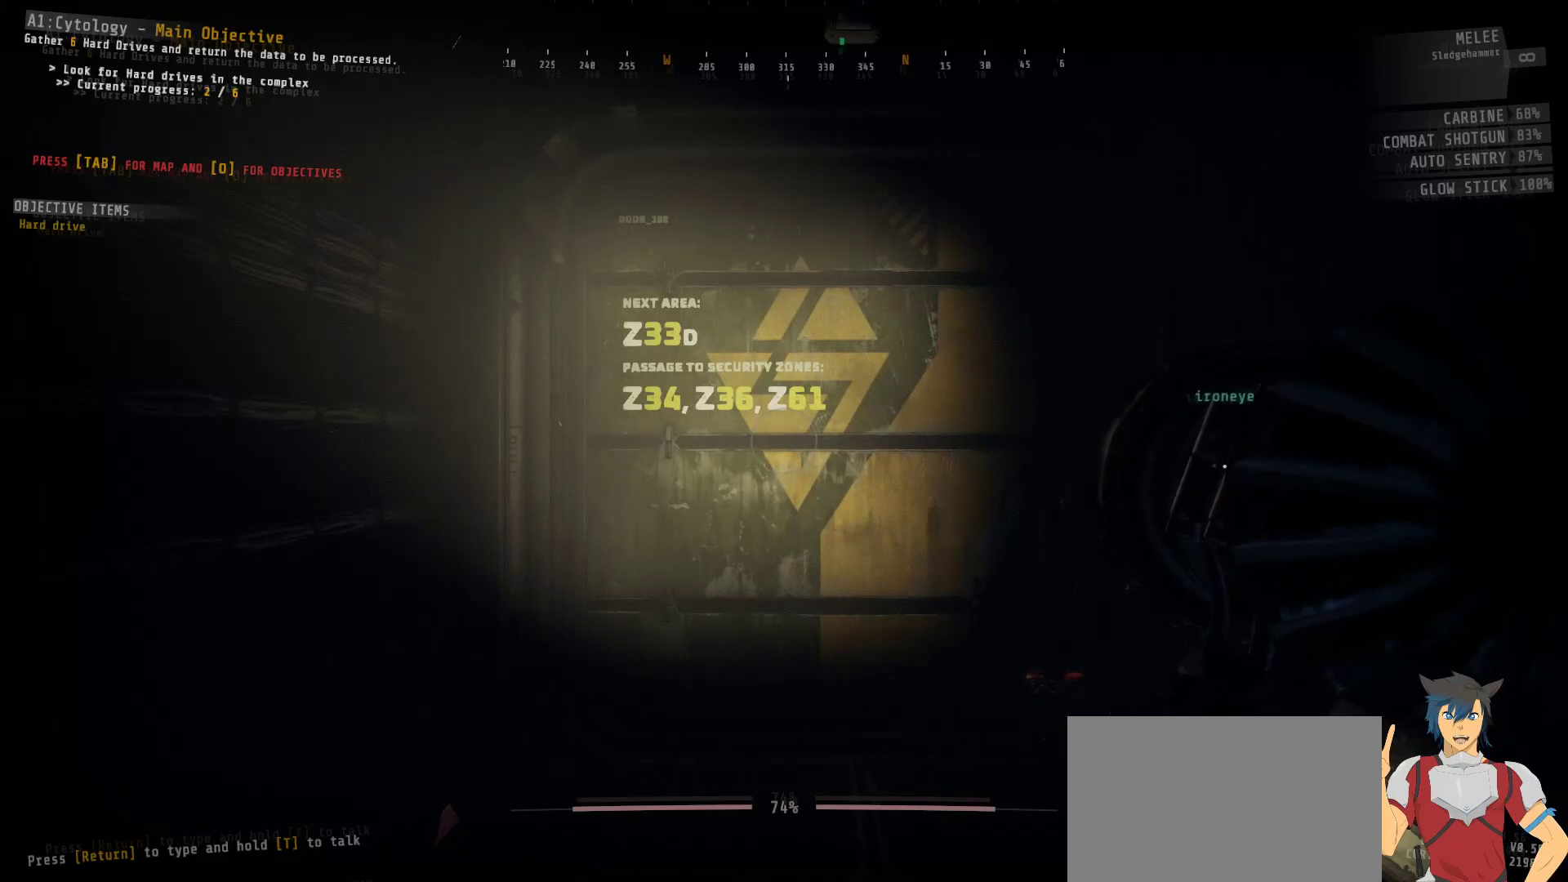
{"keys": [], "mouse": [], "events": []}
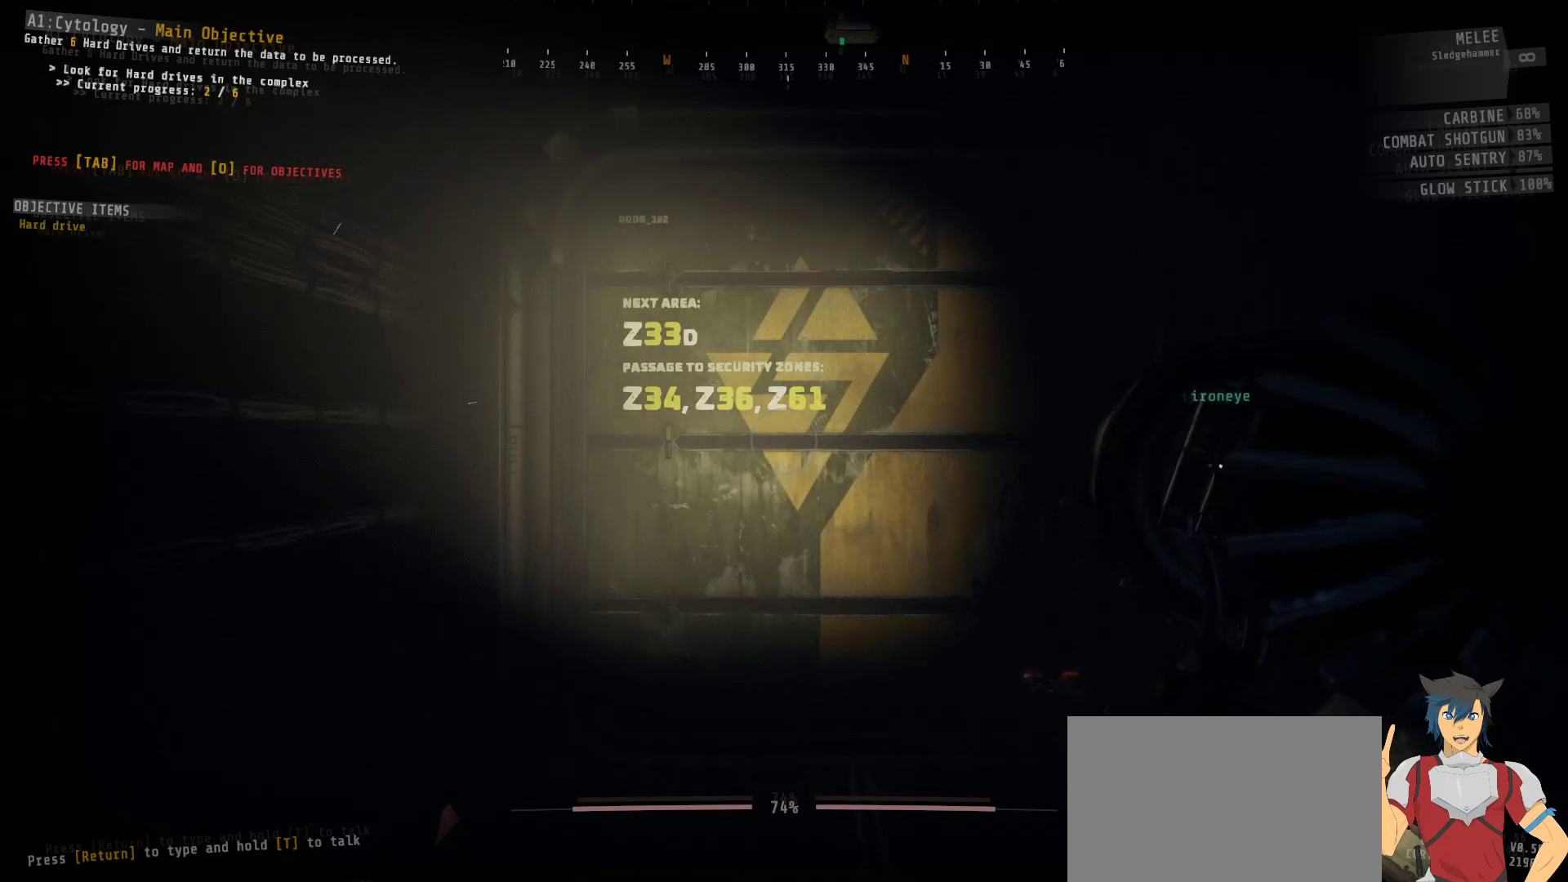
{"keys": ["a"], "mouse": [], "events": [[83, "space", "down"], [167, "space", "up"], [467, "a", "down"]]}
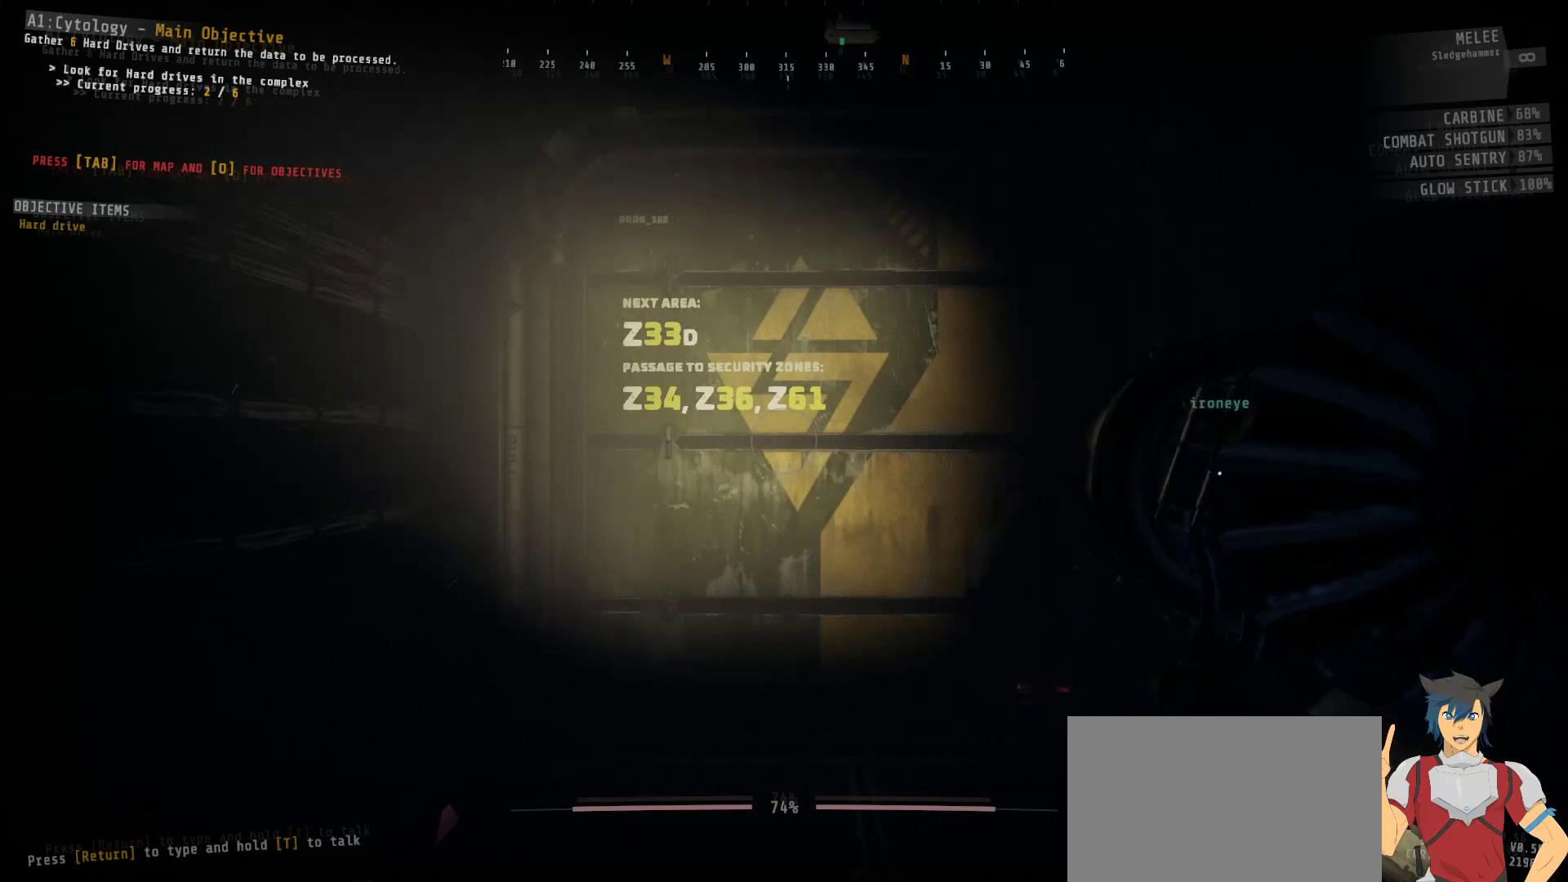
{"keys": [], "mouse": [], "events": [[50, "a", "up"], [233, "space", "down"], [333, "space", "up"]]}